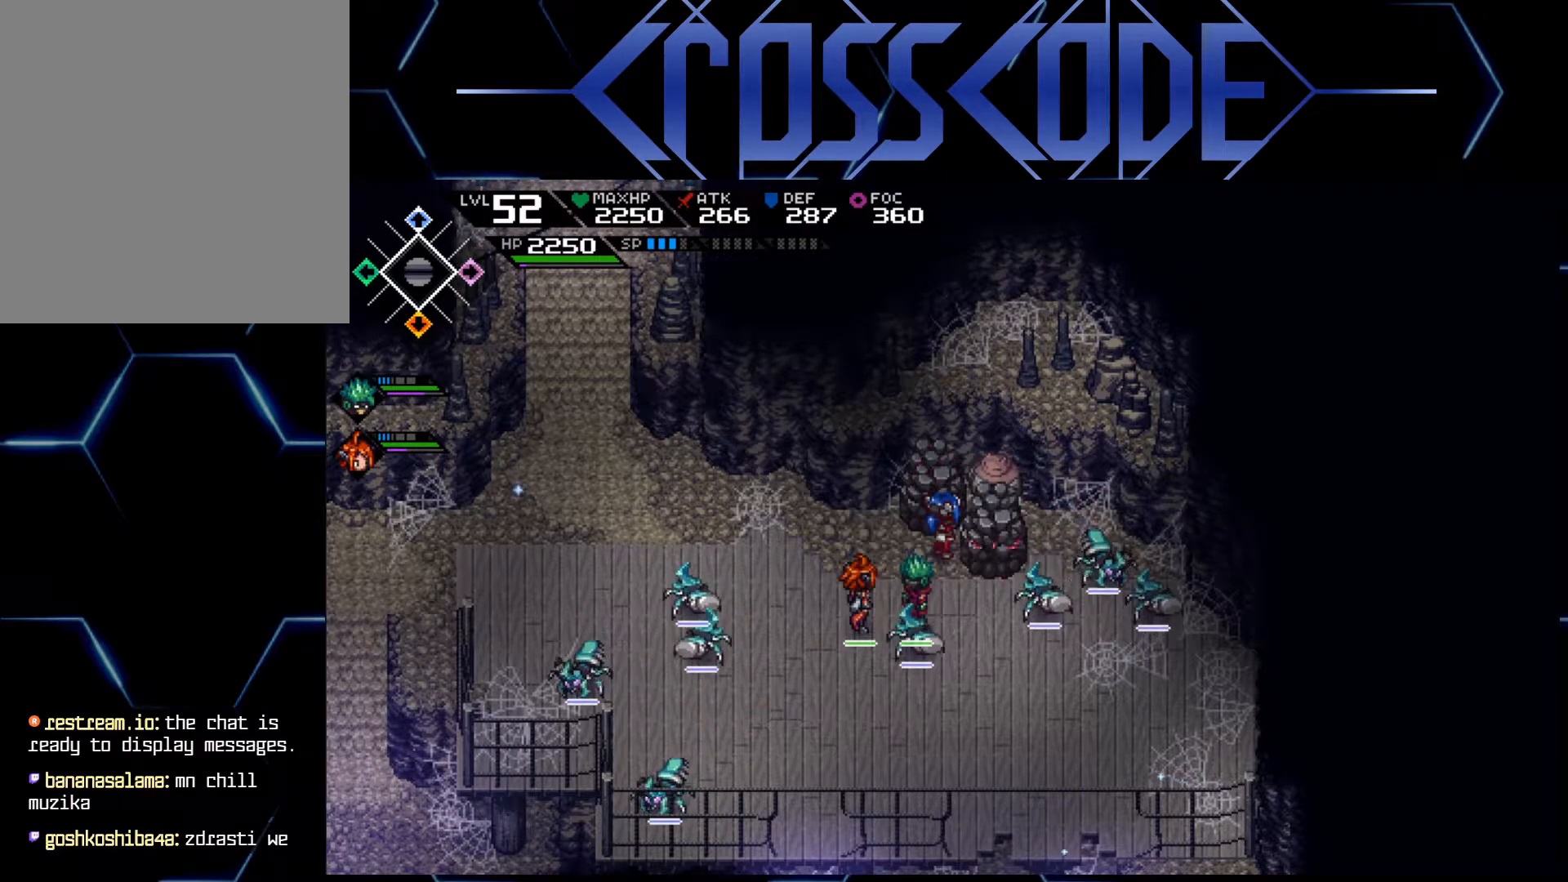
Gameplay with a controller (Xbox layout); each line is a JSON object with the inputs held at the frame after it. "events" lists button and stick changes between this image and that frame as [ms after this image, input, new state], when the widget could be followed in between.
{"buttons": [], "left_stick": "left", "right_stick": "center", "events": [[117, "left_stick", "left"]]}
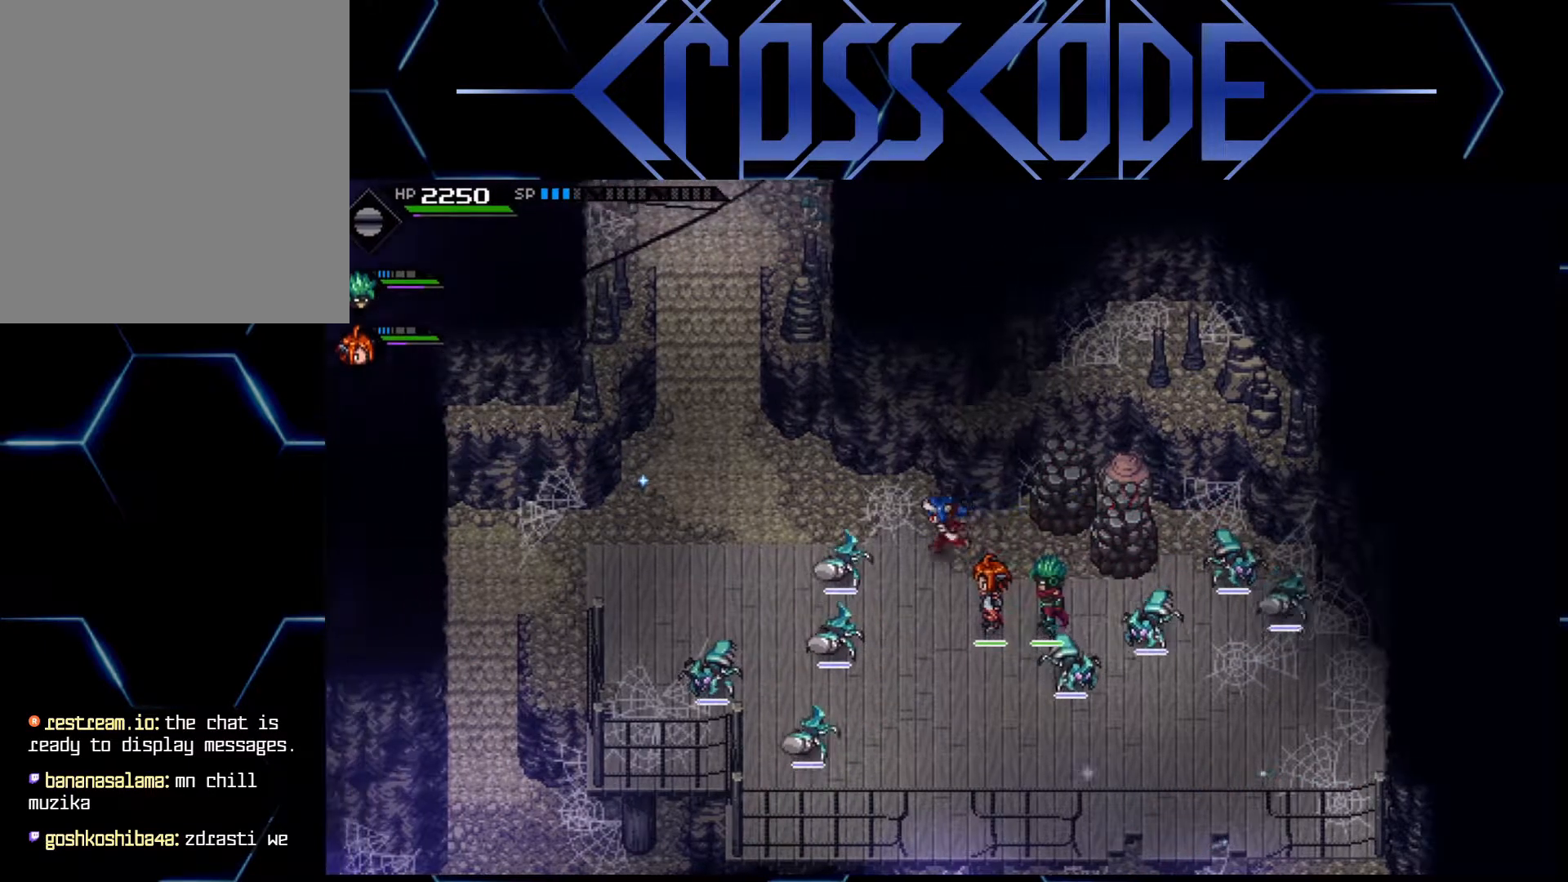
{"buttons": [], "left_stick": "down-left", "right_stick": "center", "events": [[500, "left_stick", "down-left"]]}
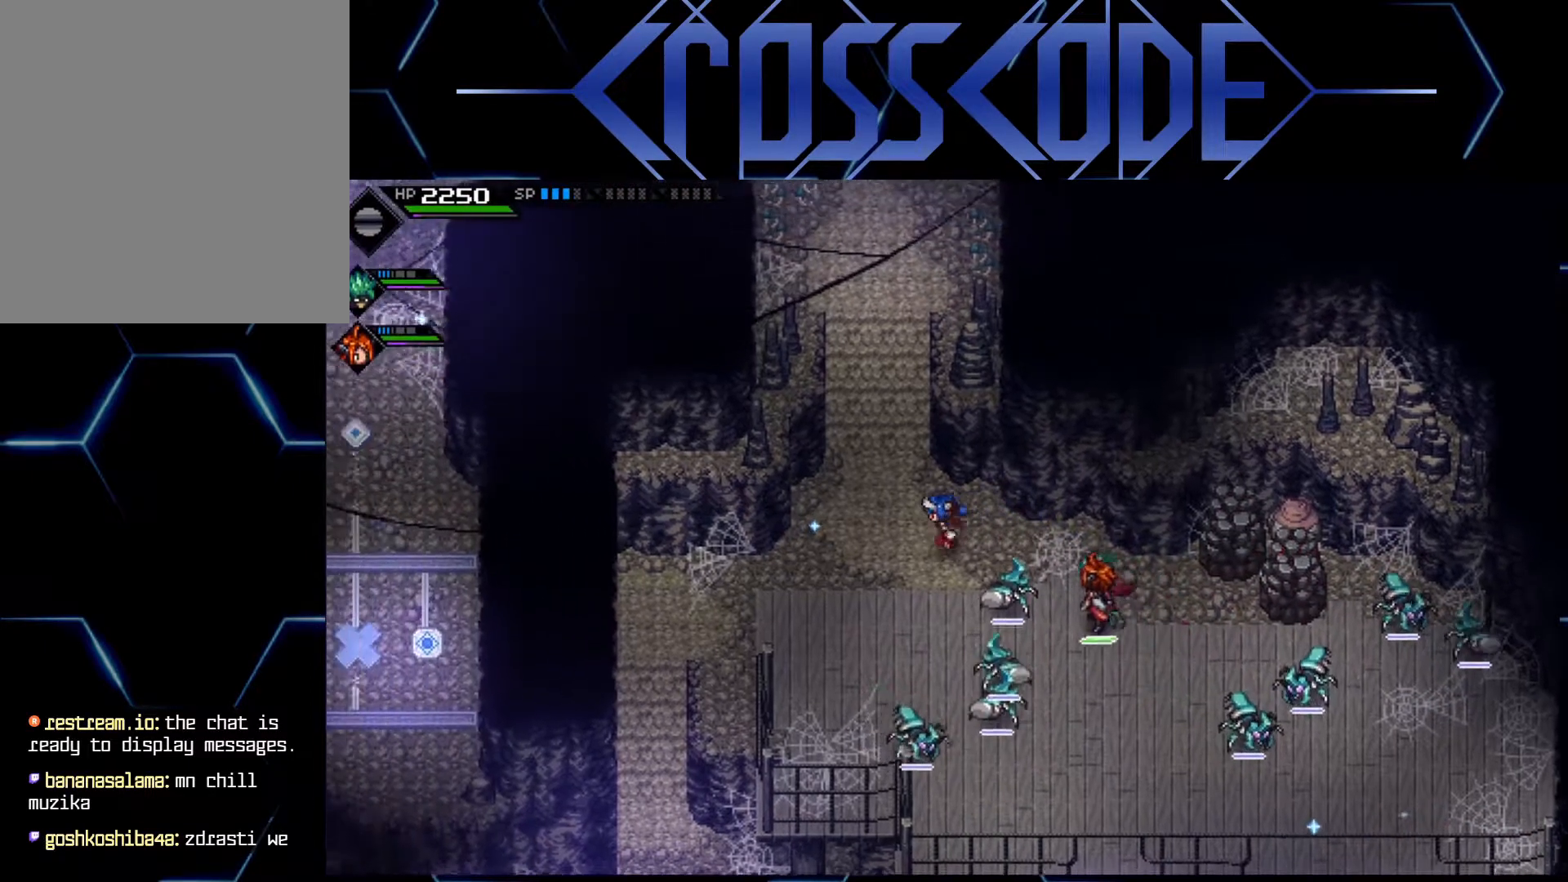
{"buttons": [], "left_stick": "down", "right_stick": "center", "events": [[250, "left_stick", "left"], [400, "left_stick", "center"], [450, "left_stick", "down"]]}
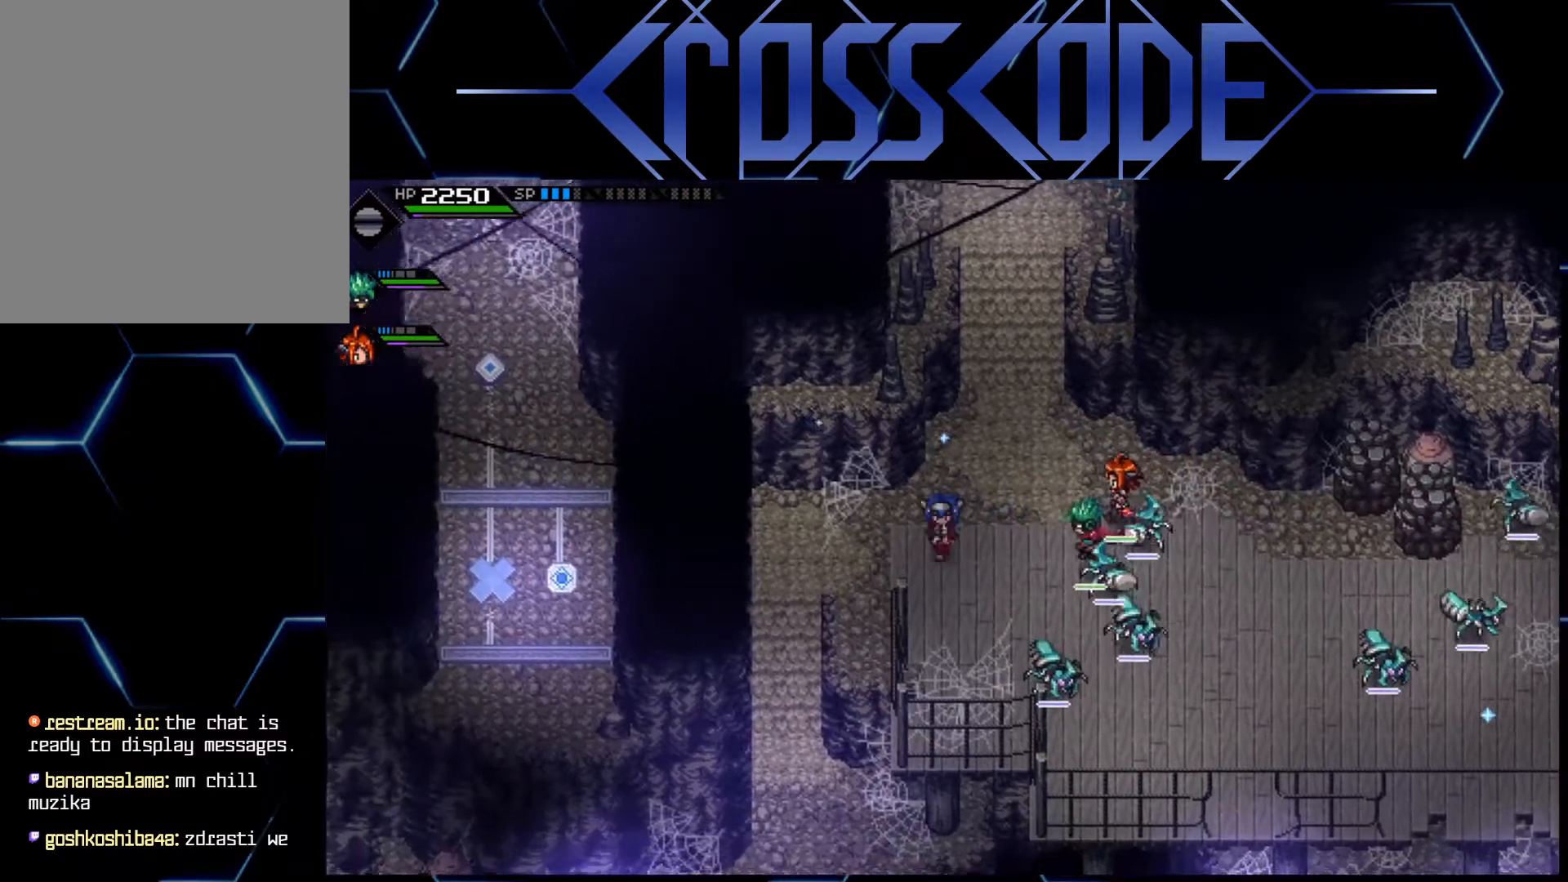
{"buttons": [], "left_stick": "down-right", "right_stick": "down", "events": [[333, "right_stick", "down"], [350, "left_stick", "down-right"]]}
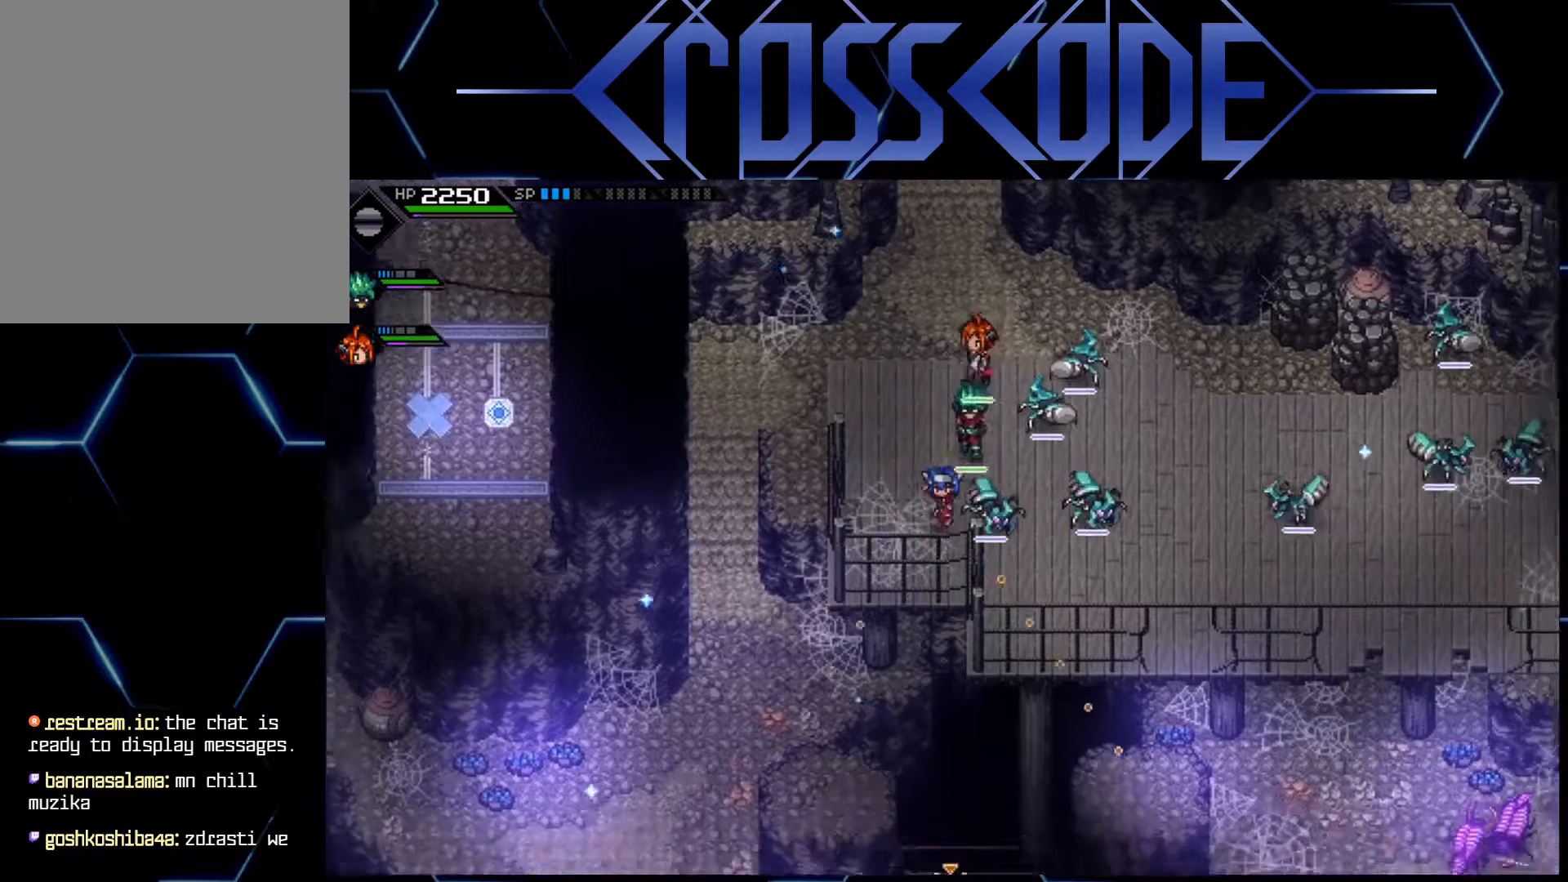
{"buttons": [], "left_stick": "center", "right_stick": "down", "events": [[317, "left_stick", "center"]]}
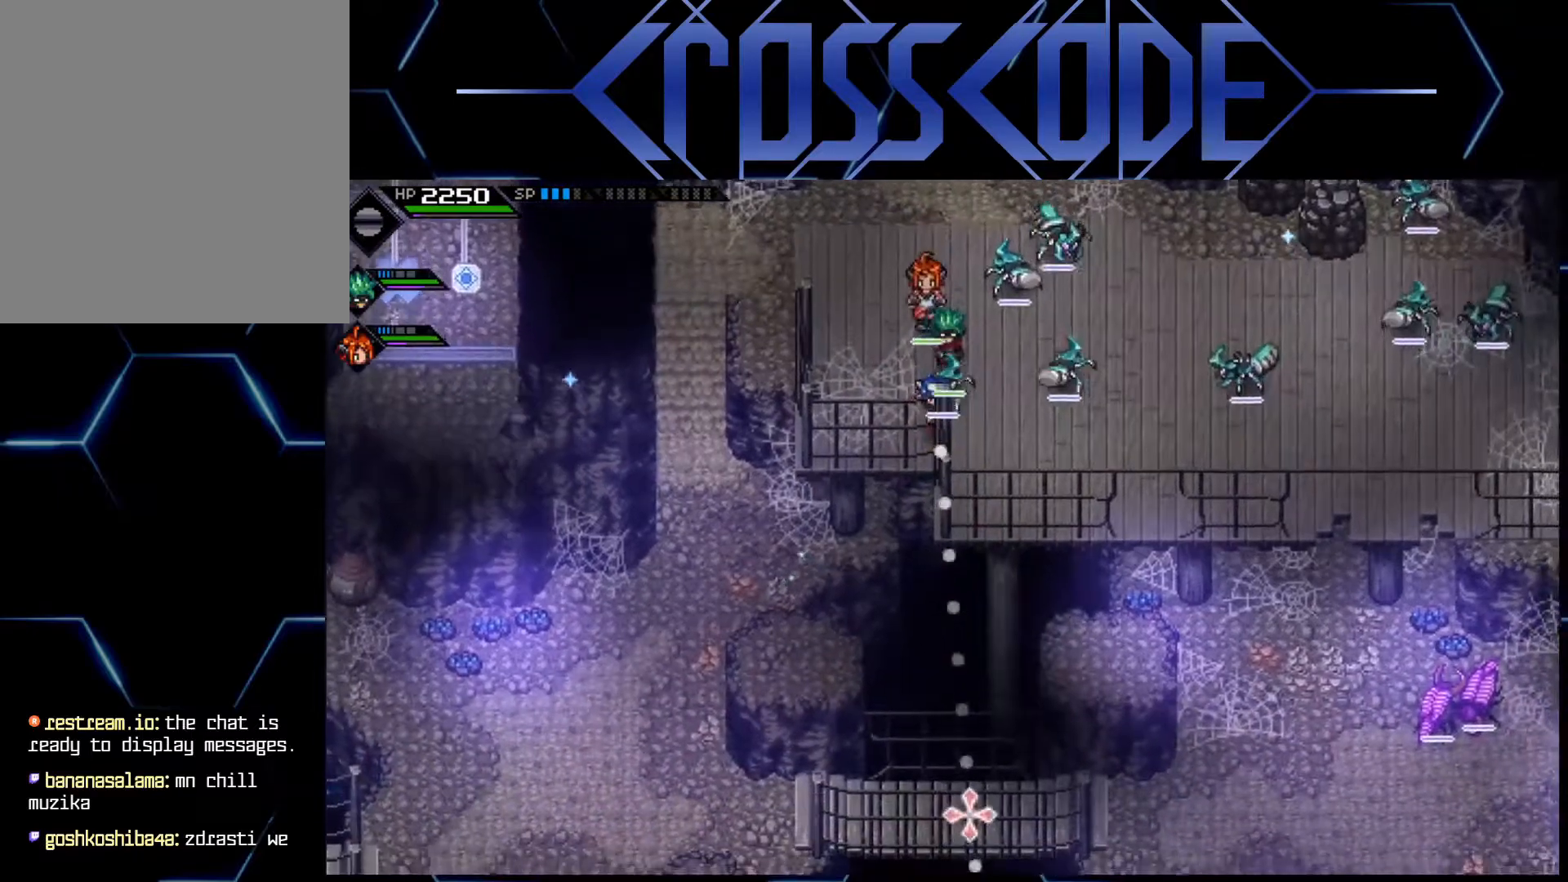
{"buttons": [], "left_stick": "up", "right_stick": "center", "events": [[117, "left_stick", "up"], [200, "right_stick", "center"]]}
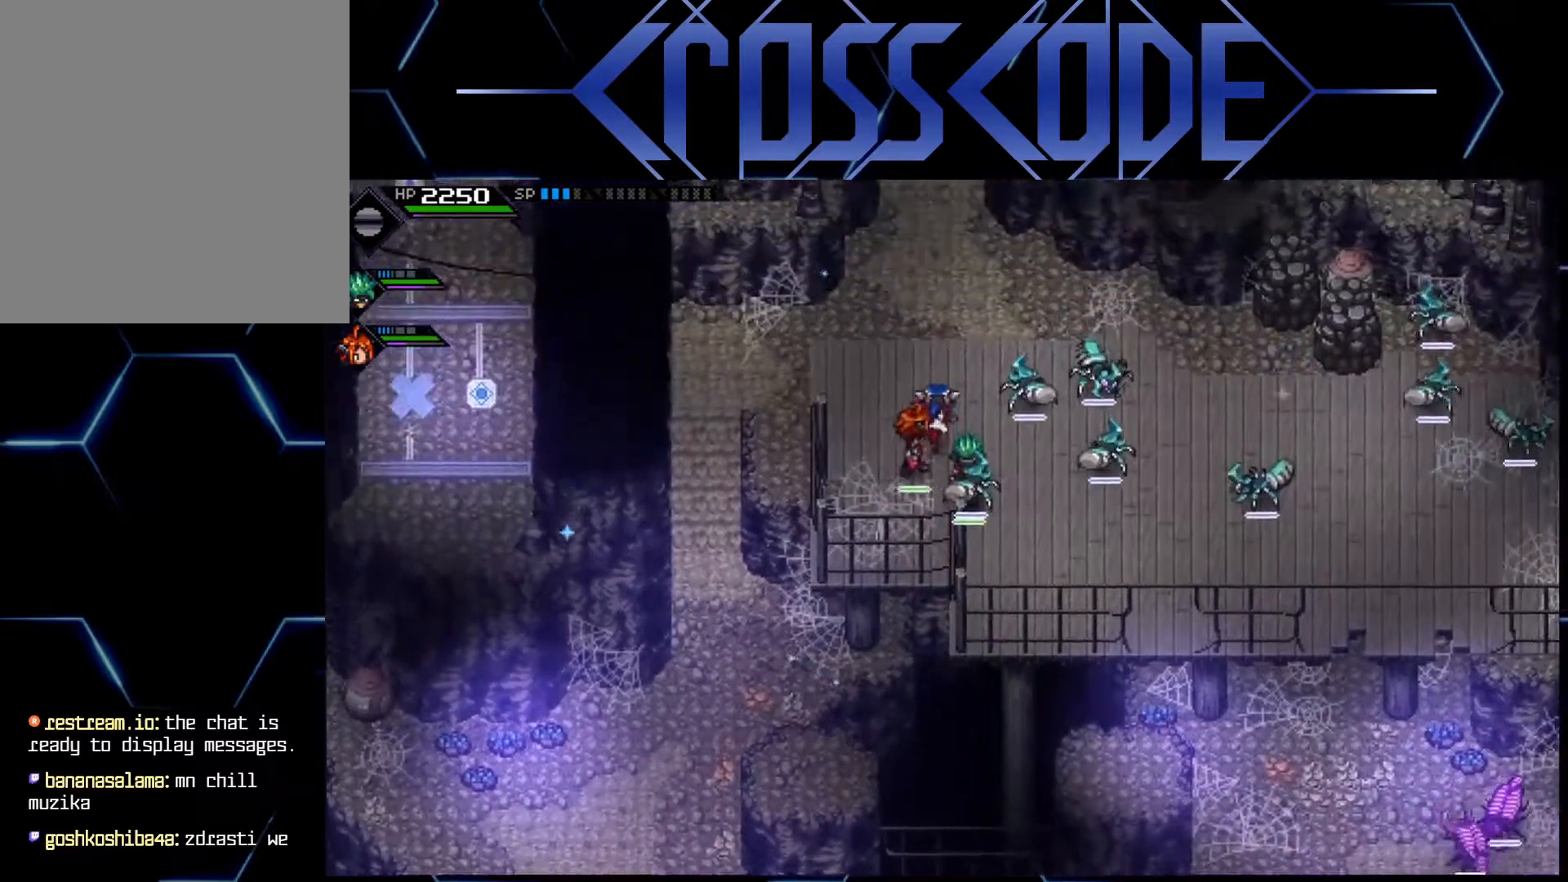
{"buttons": [], "left_stick": "left", "right_stick": "center", "events": [[217, "left_stick", "left"]]}
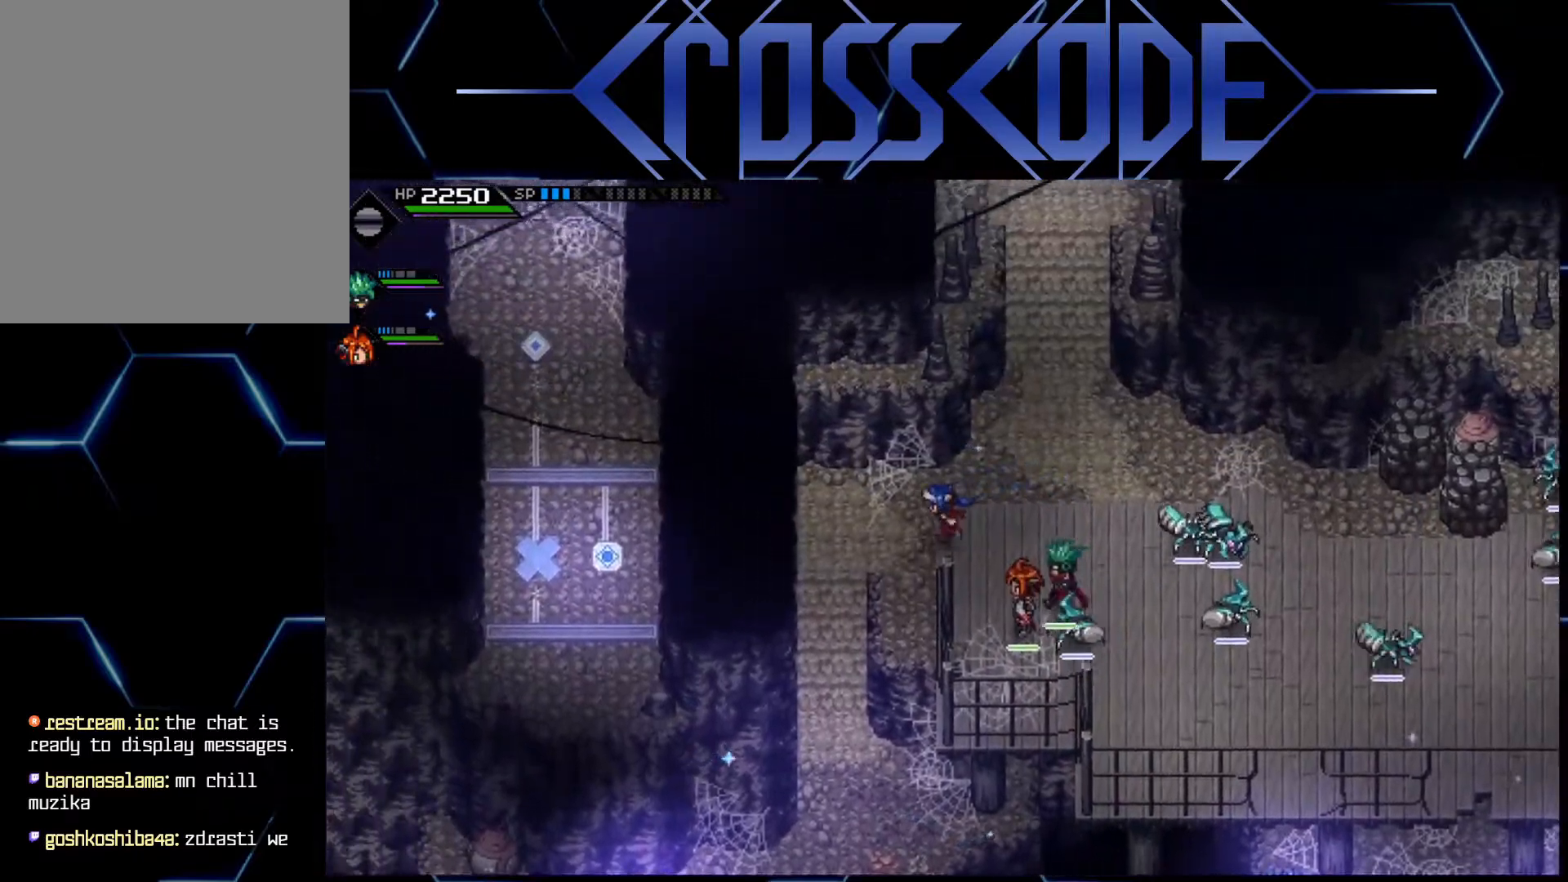
{"buttons": [], "left_stick": "down", "right_stick": "center", "events": [[233, "left_stick", "down-left"], [367, "left_stick", "down"]]}
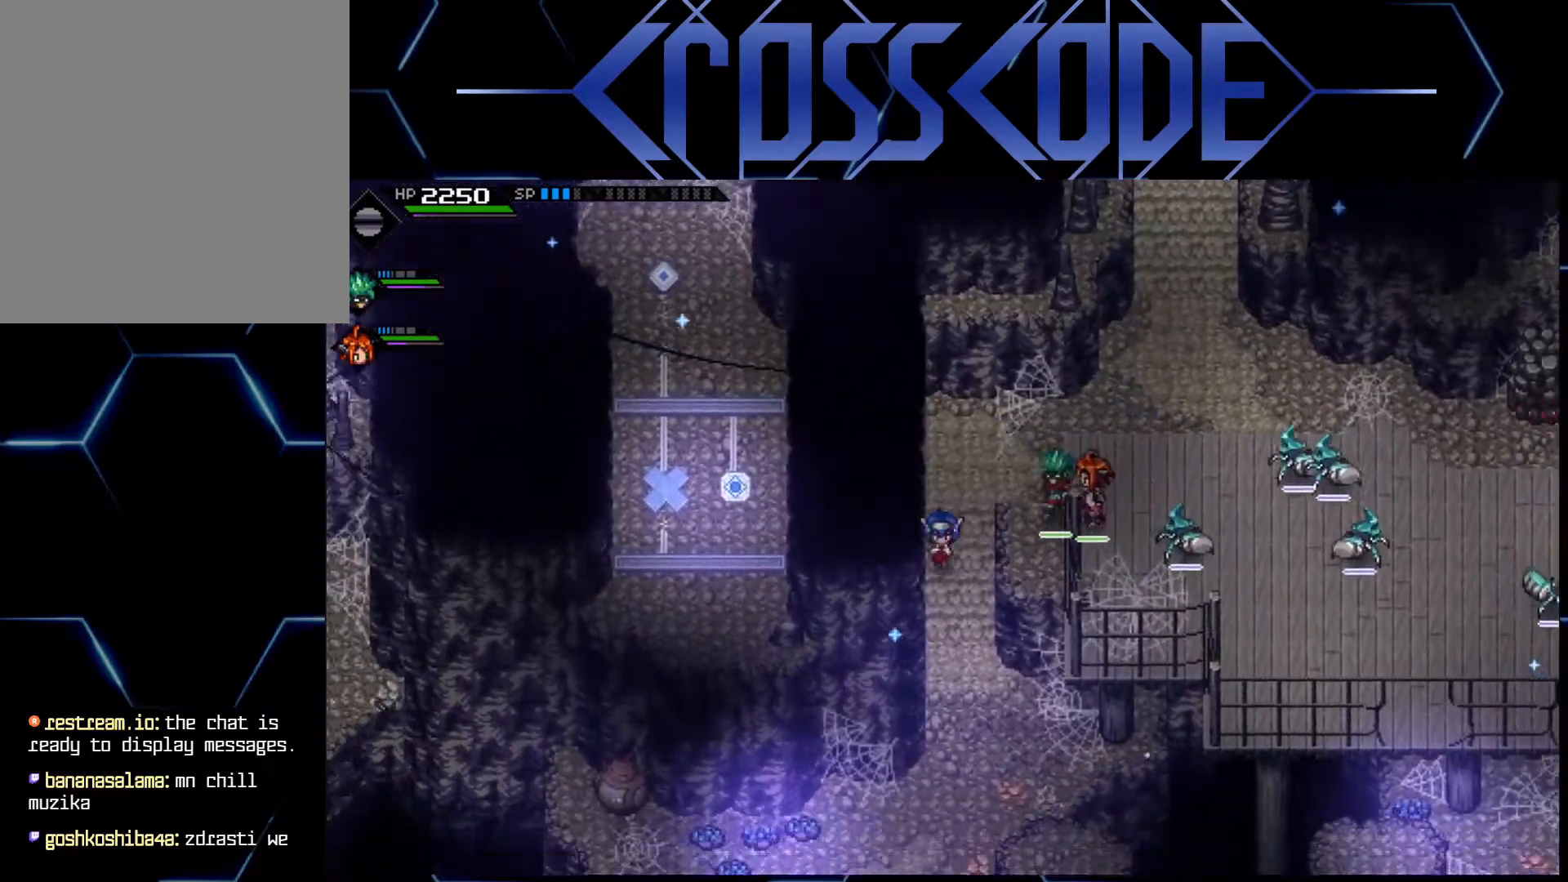
{"buttons": [], "left_stick": "down-left", "right_stick": "center", "events": [[500, "left_stick", "down-left"]]}
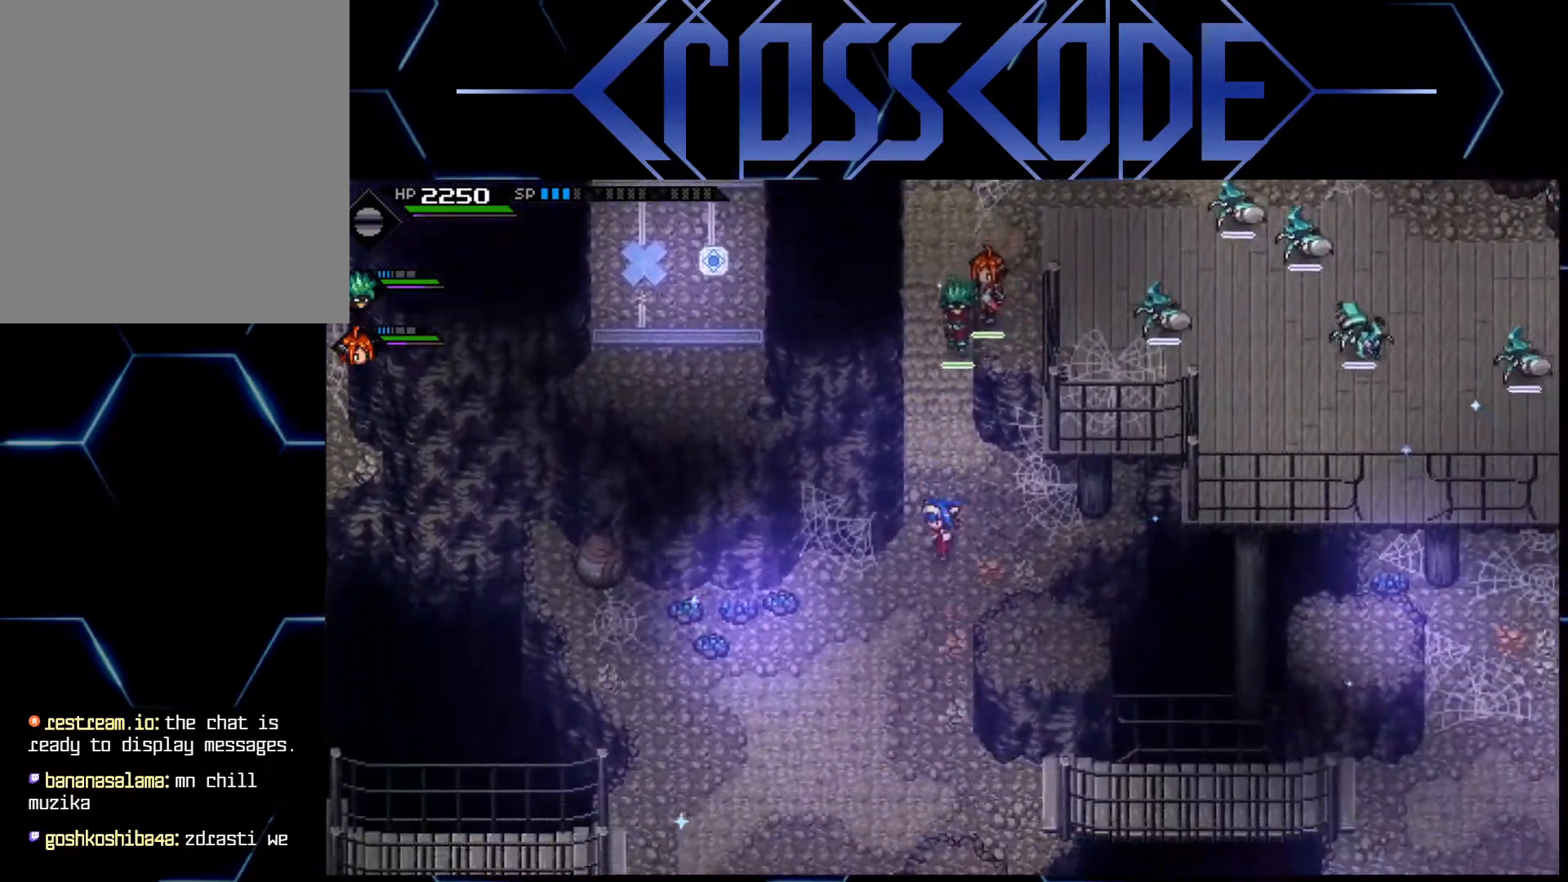
{"buttons": [], "left_stick": "left", "right_stick": "left", "events": [[433, "right_stick", "left"], [483, "left_stick", "left"]]}
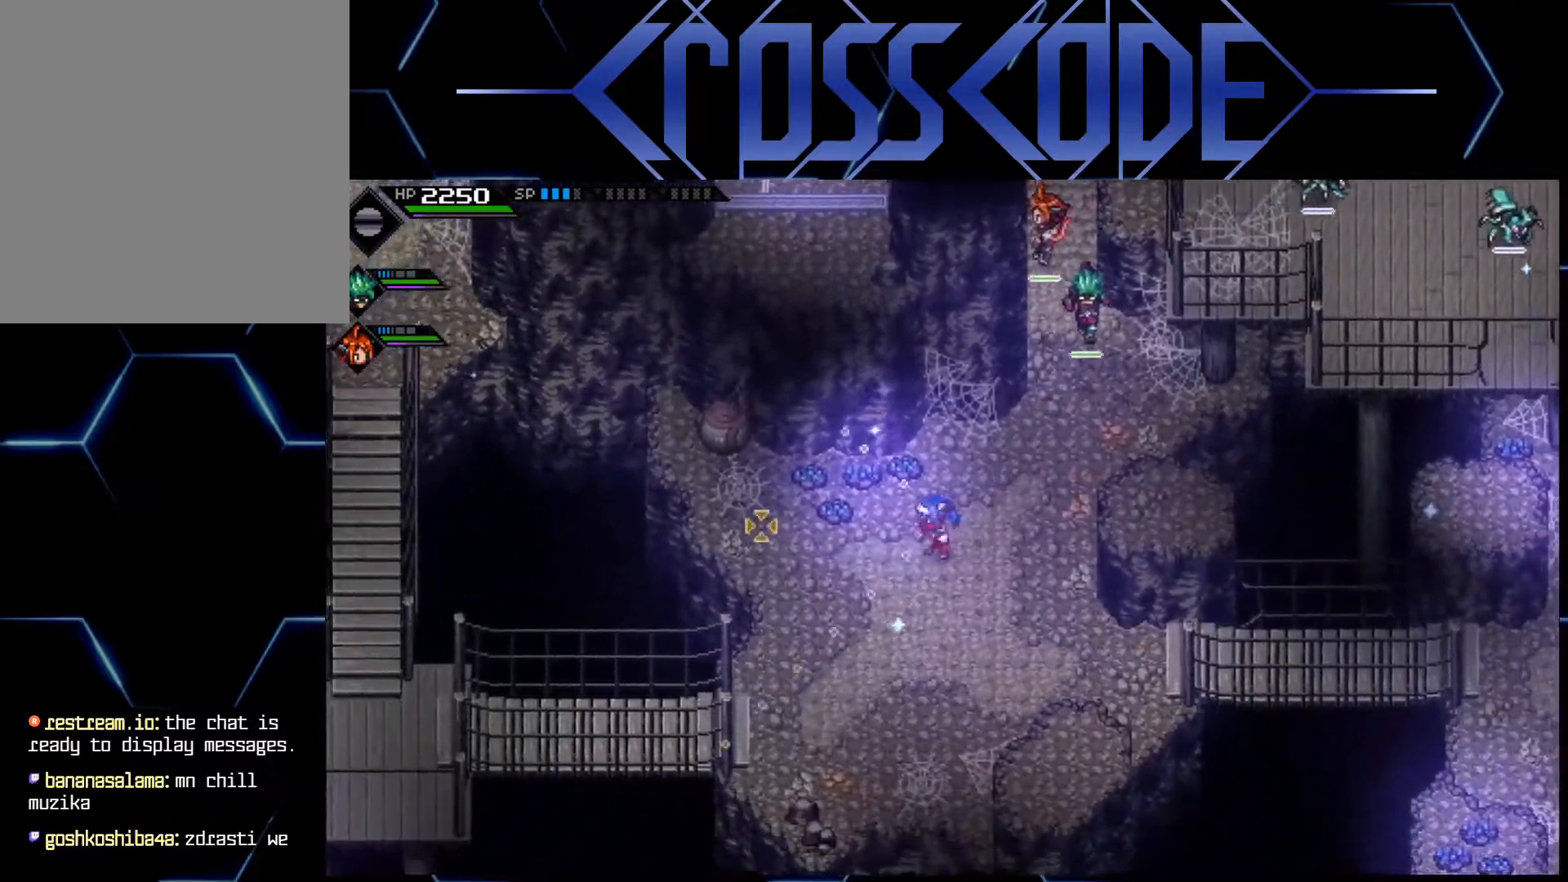
{"buttons": [], "left_stick": "center", "right_stick": "left", "events": [[417, "left_stick", "center"]]}
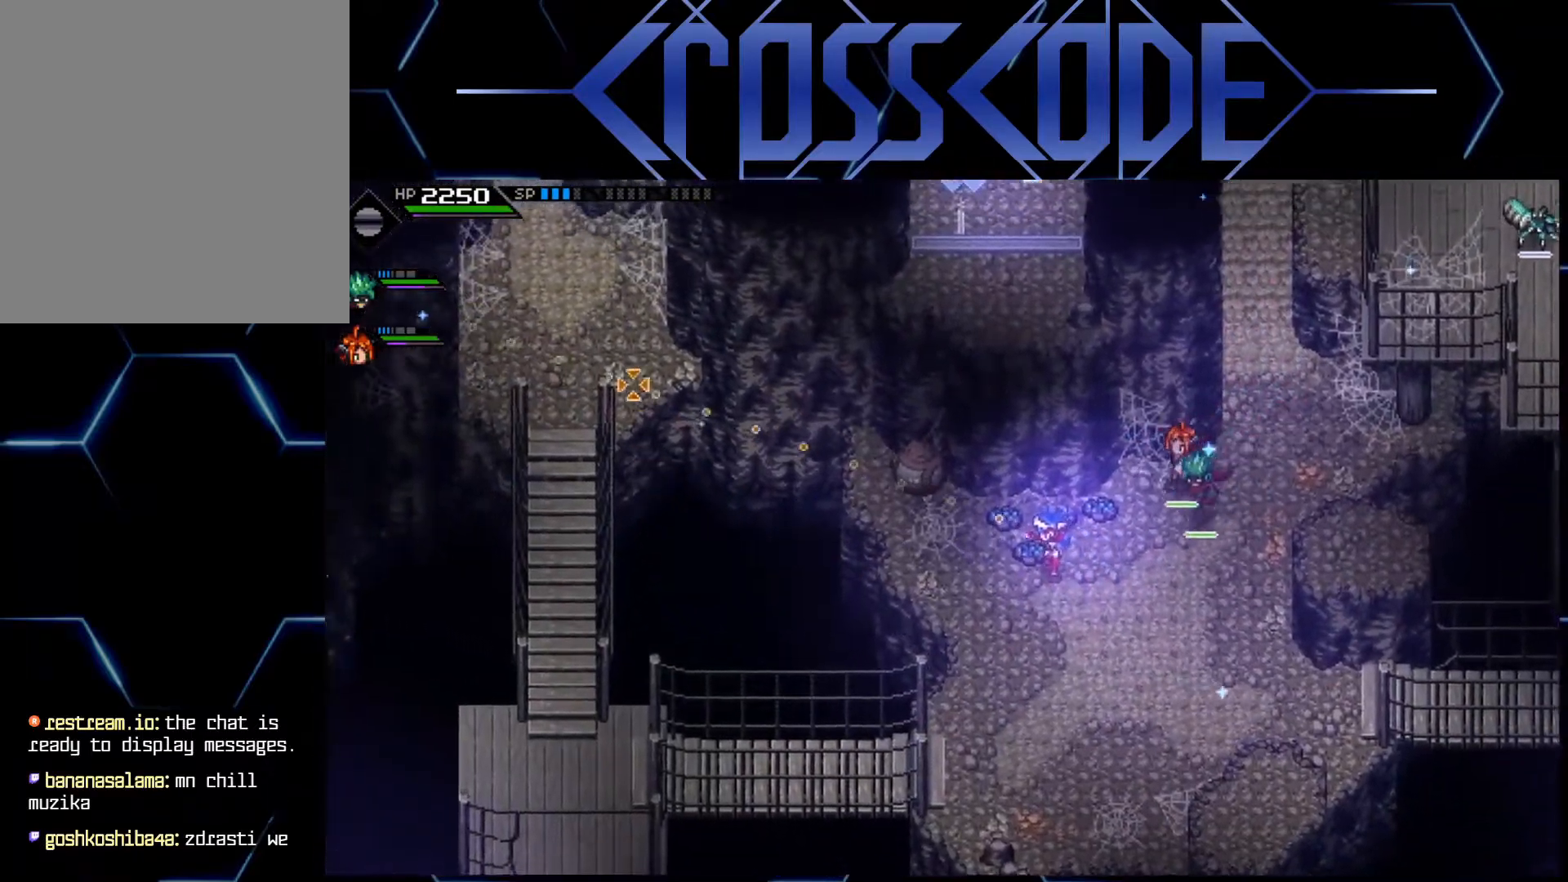
{"buttons": [], "left_stick": "left", "right_stick": "center", "events": [[33, "right_stick", "up-left"], [117, "DPAD_RIGHT", "down"], [200, "DPAD_RIGHT", "up"], [267, "right_stick", "center"], [400, "left_stick", "left"]]}
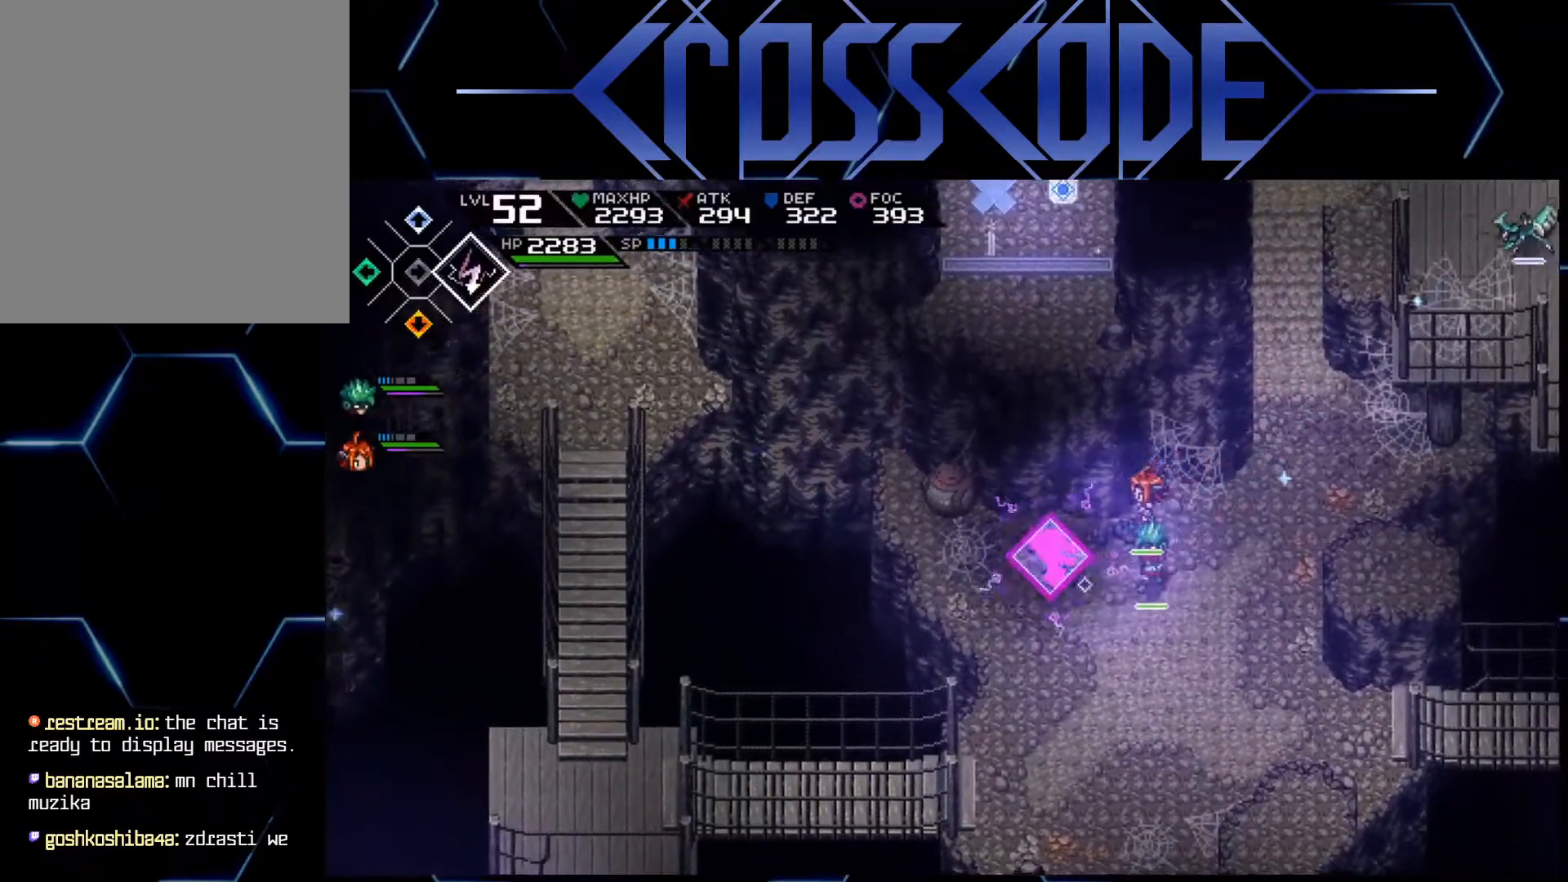
{"buttons": [], "left_stick": "center", "right_stick": "center", "events": [[67, "left_stick", "up-left"], [167, "X", "down"], [183, "left_stick", "center"], [250, "X", "up"], [433, "X", "down"], [483, "X", "up"]]}
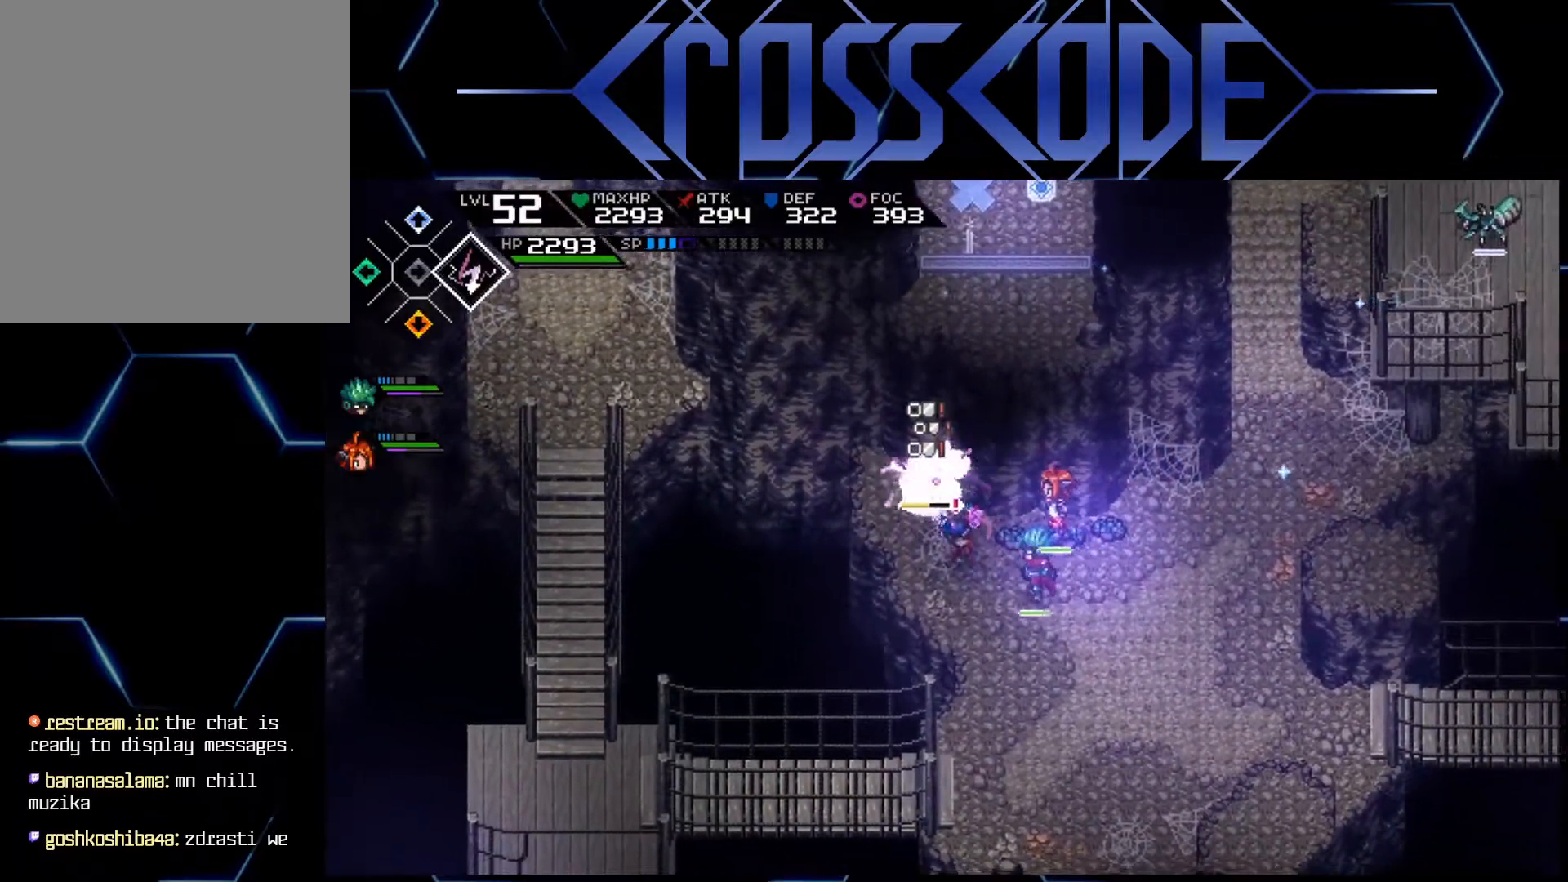
{"buttons": [], "left_stick": "right", "right_stick": "center", "events": [[33, "X", "down"], [83, "X", "up"], [150, "X", "down"], [200, "X", "up"], [300, "left_stick", "right"]]}
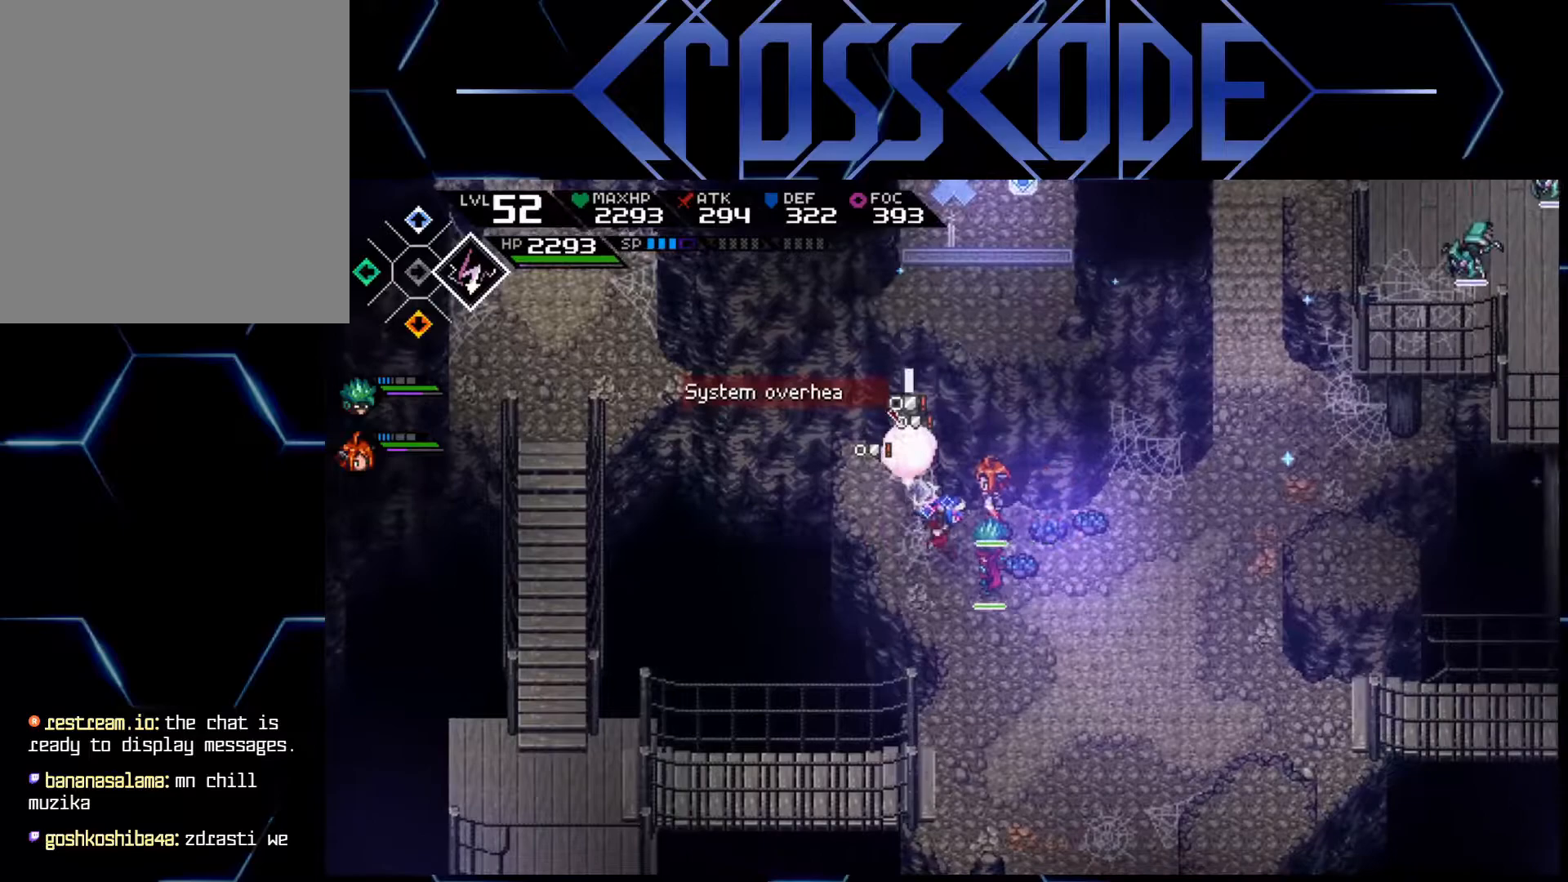
{"buttons": [], "left_stick": "up", "right_stick": "center", "events": [[133, "L1", "down"], [200, "L1", "up"], [267, "left_stick", "up-right"], [283, "L1", "down"], [383, "L1", "up"], [500, "left_stick", "up"]]}
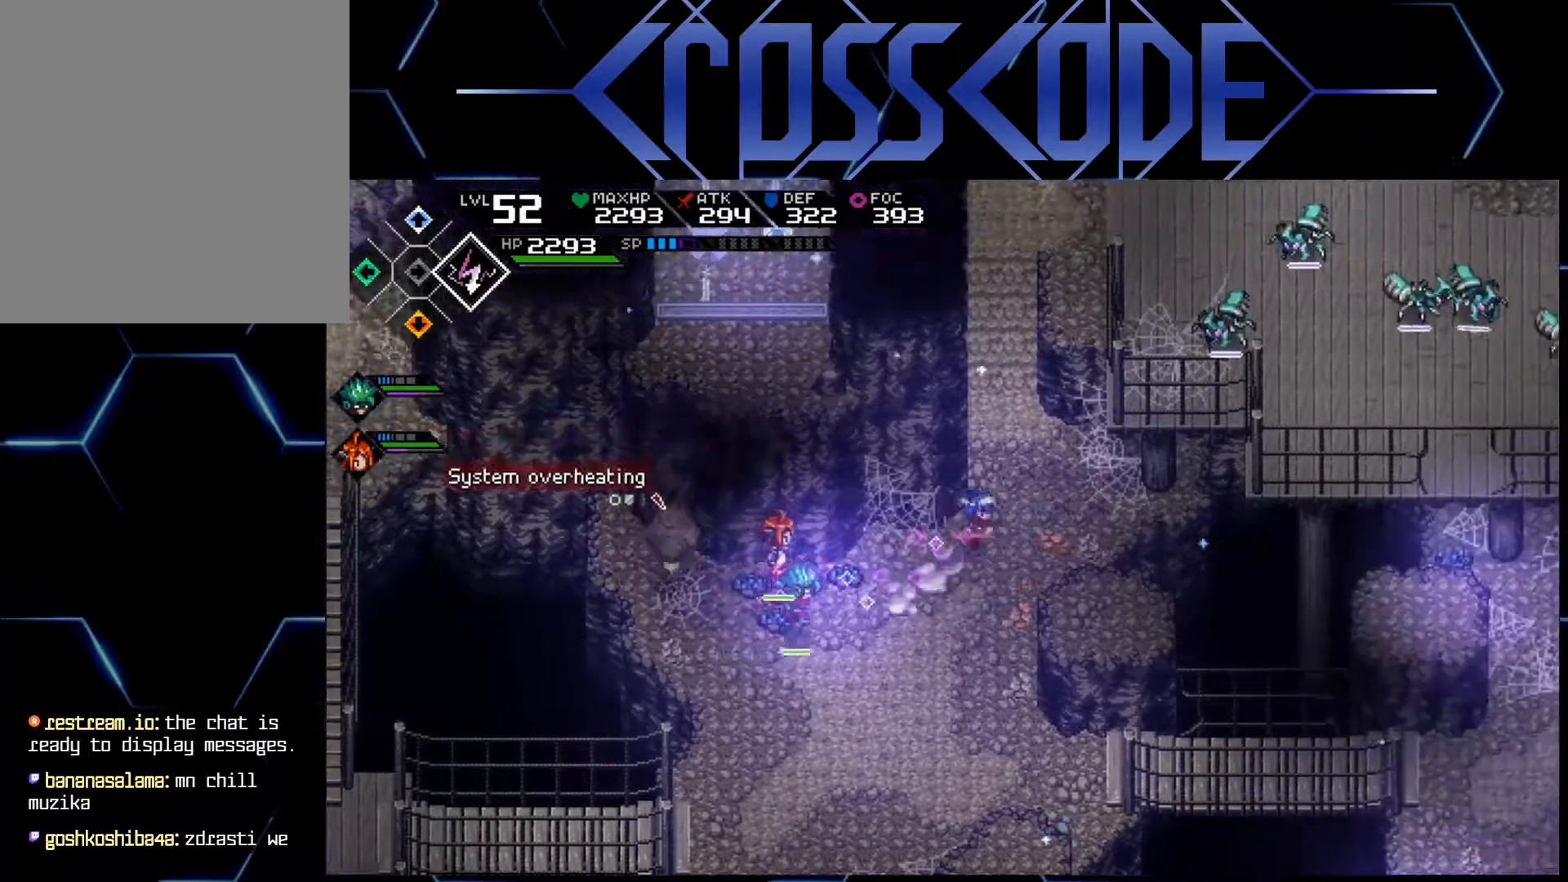
{"buttons": [], "left_stick": "up", "right_stick": "center", "events": []}
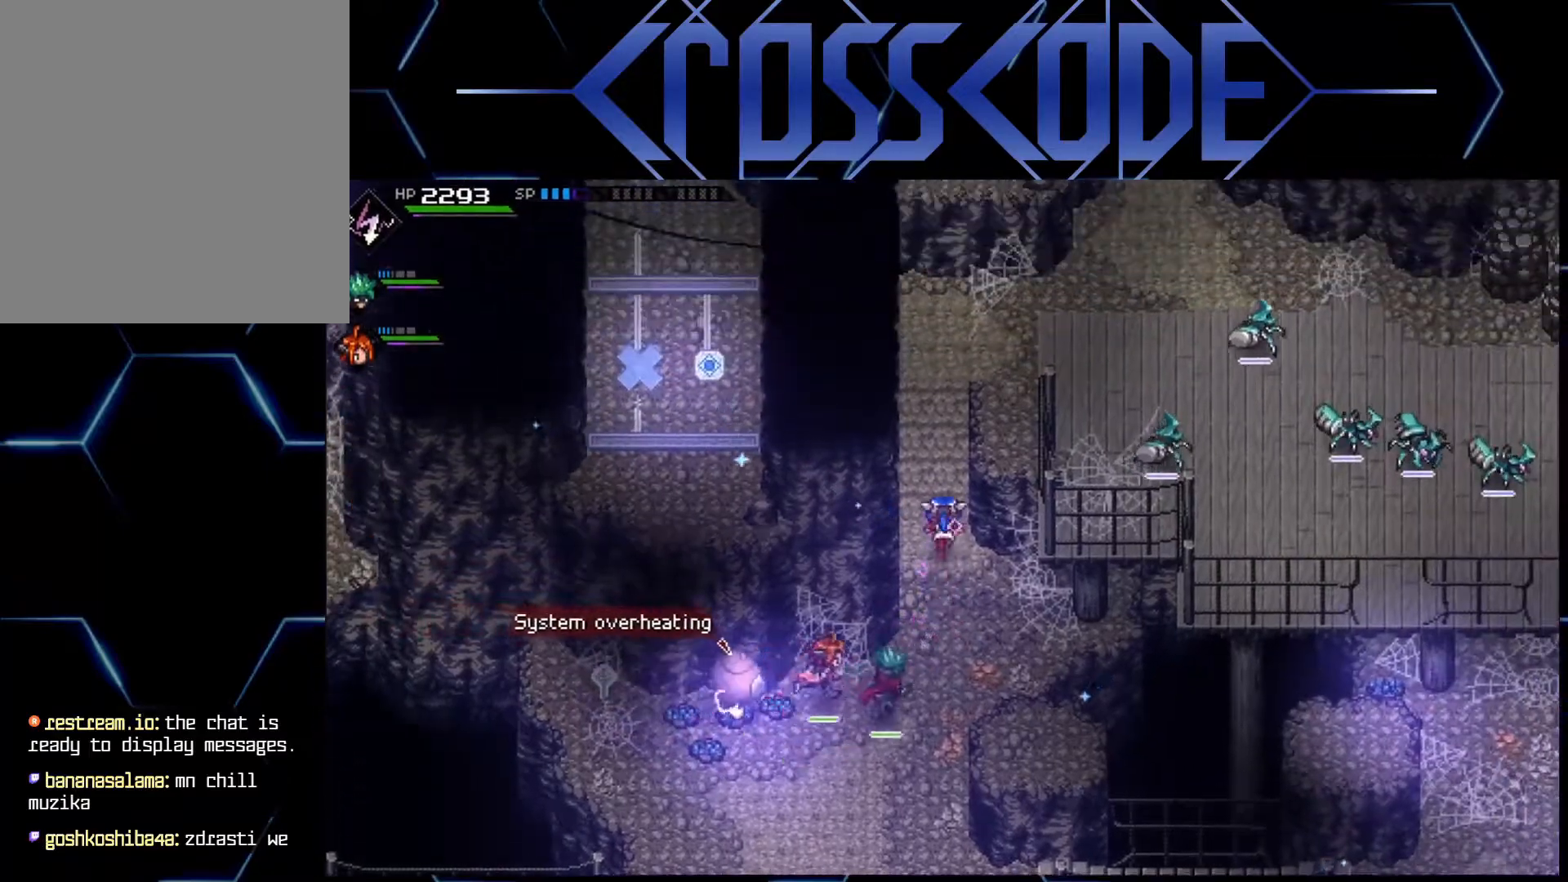
{"buttons": [], "left_stick": "up-right", "right_stick": "center", "events": [[450, "left_stick", "up-right"]]}
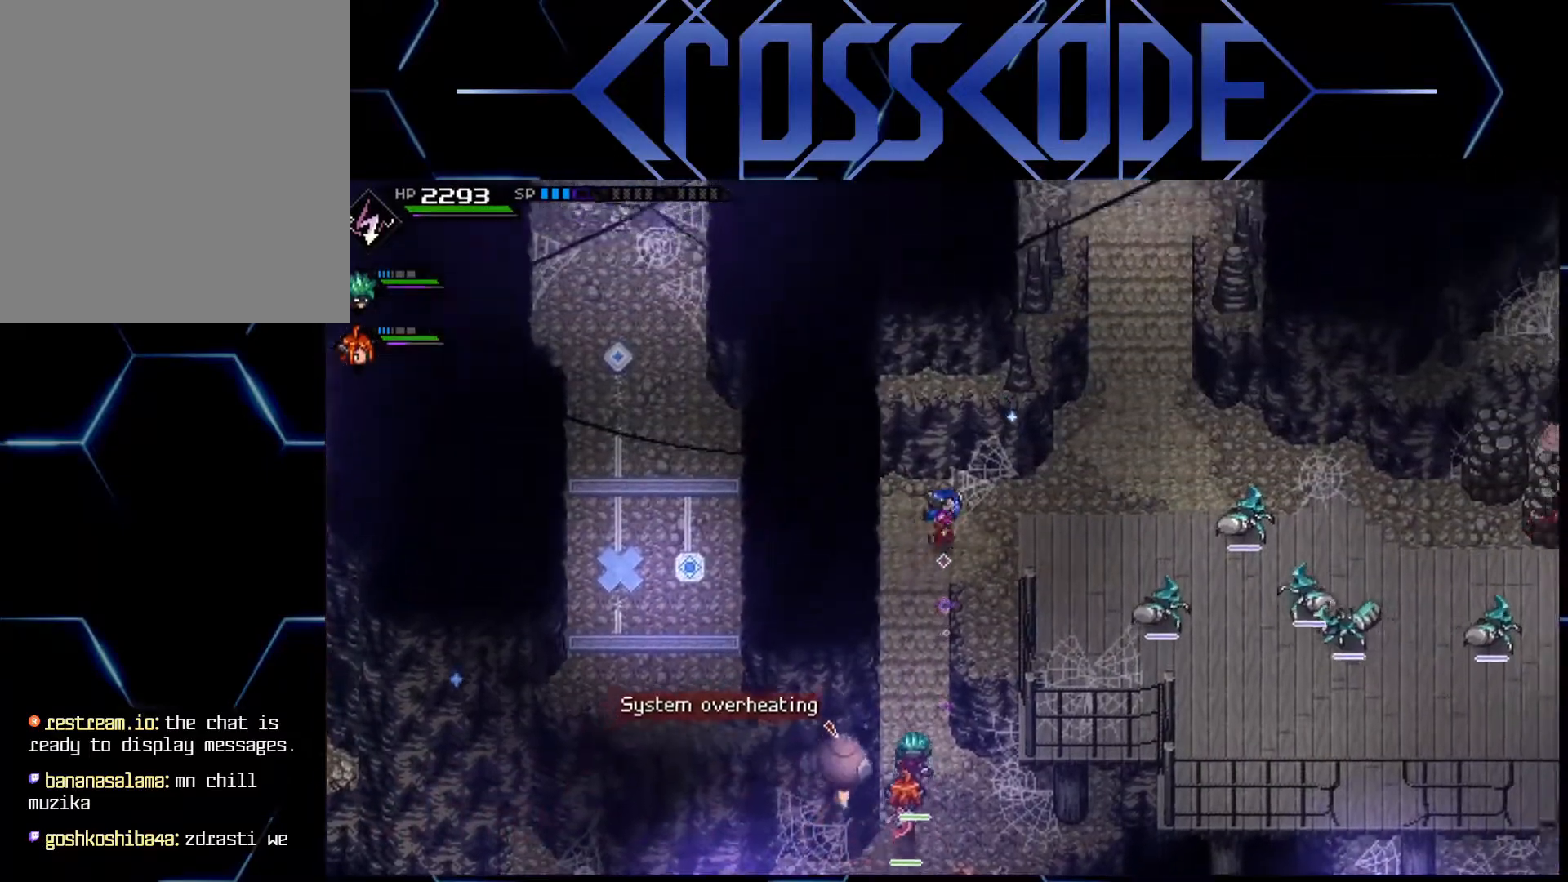
{"buttons": [], "left_stick": "right", "right_stick": "center", "events": [[33, "left_stick", "right"]]}
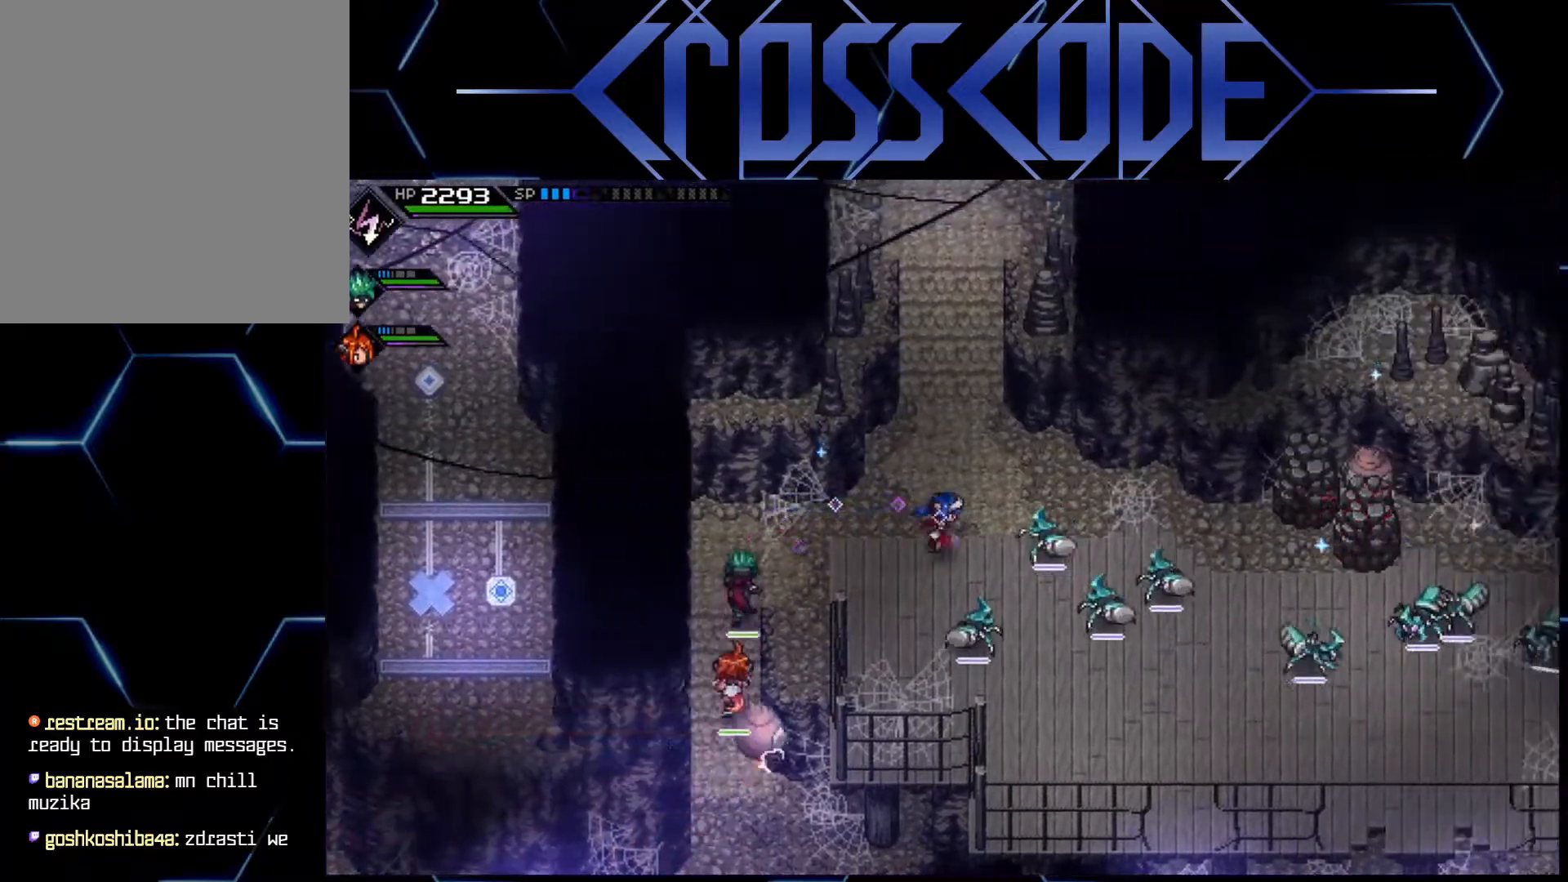
{"buttons": [], "left_stick": "right", "right_stick": "center", "events": []}
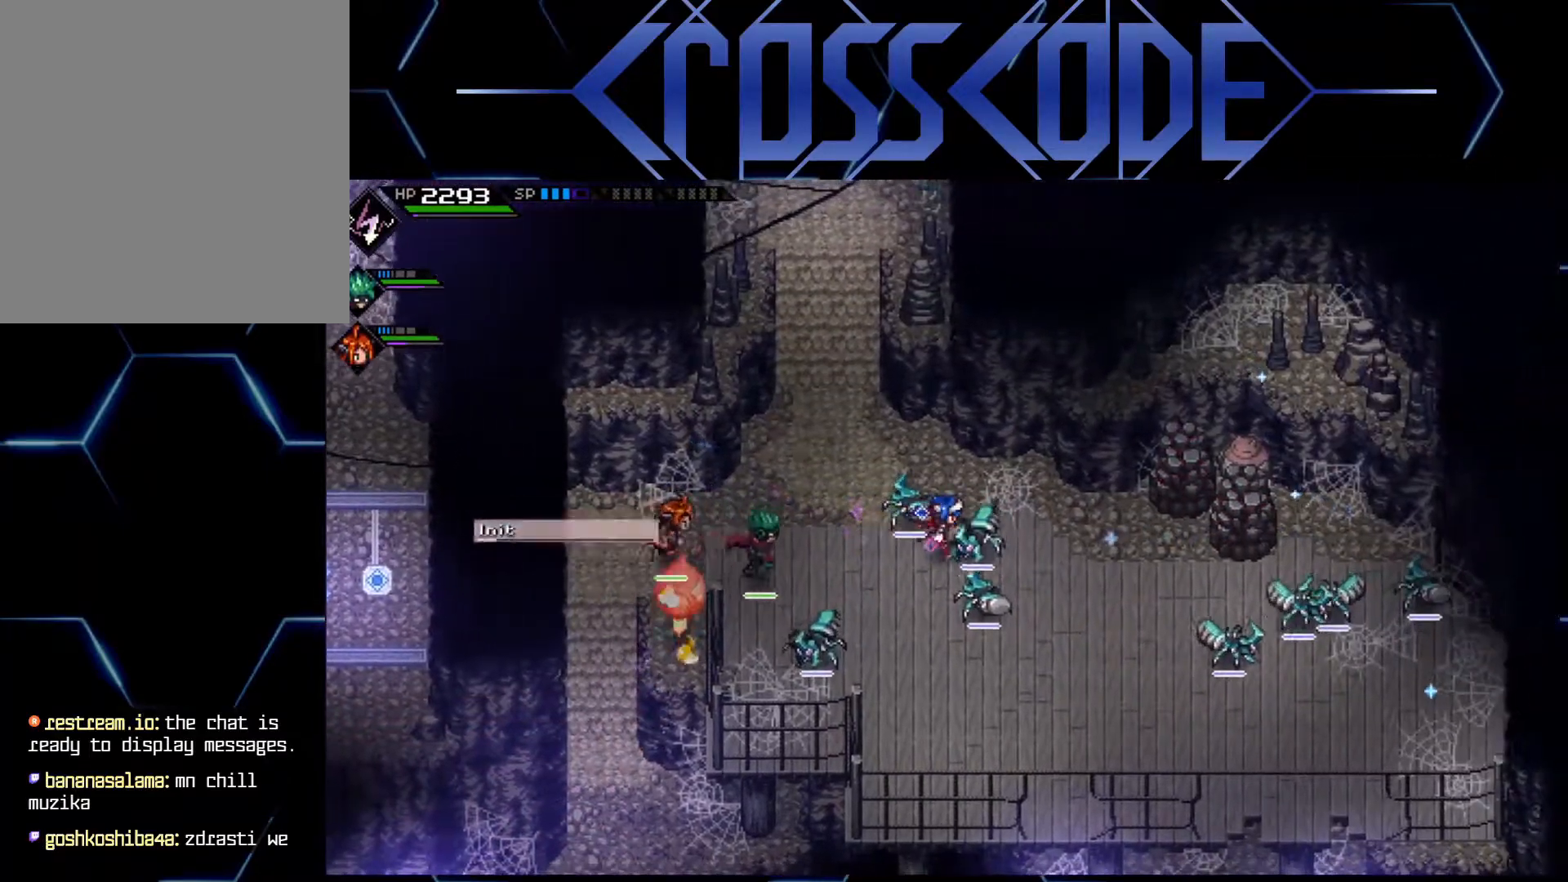
{"buttons": [], "left_stick": "right", "right_stick": "center", "events": [[200, "left_stick", "down-right"], [400, "left_stick", "right"]]}
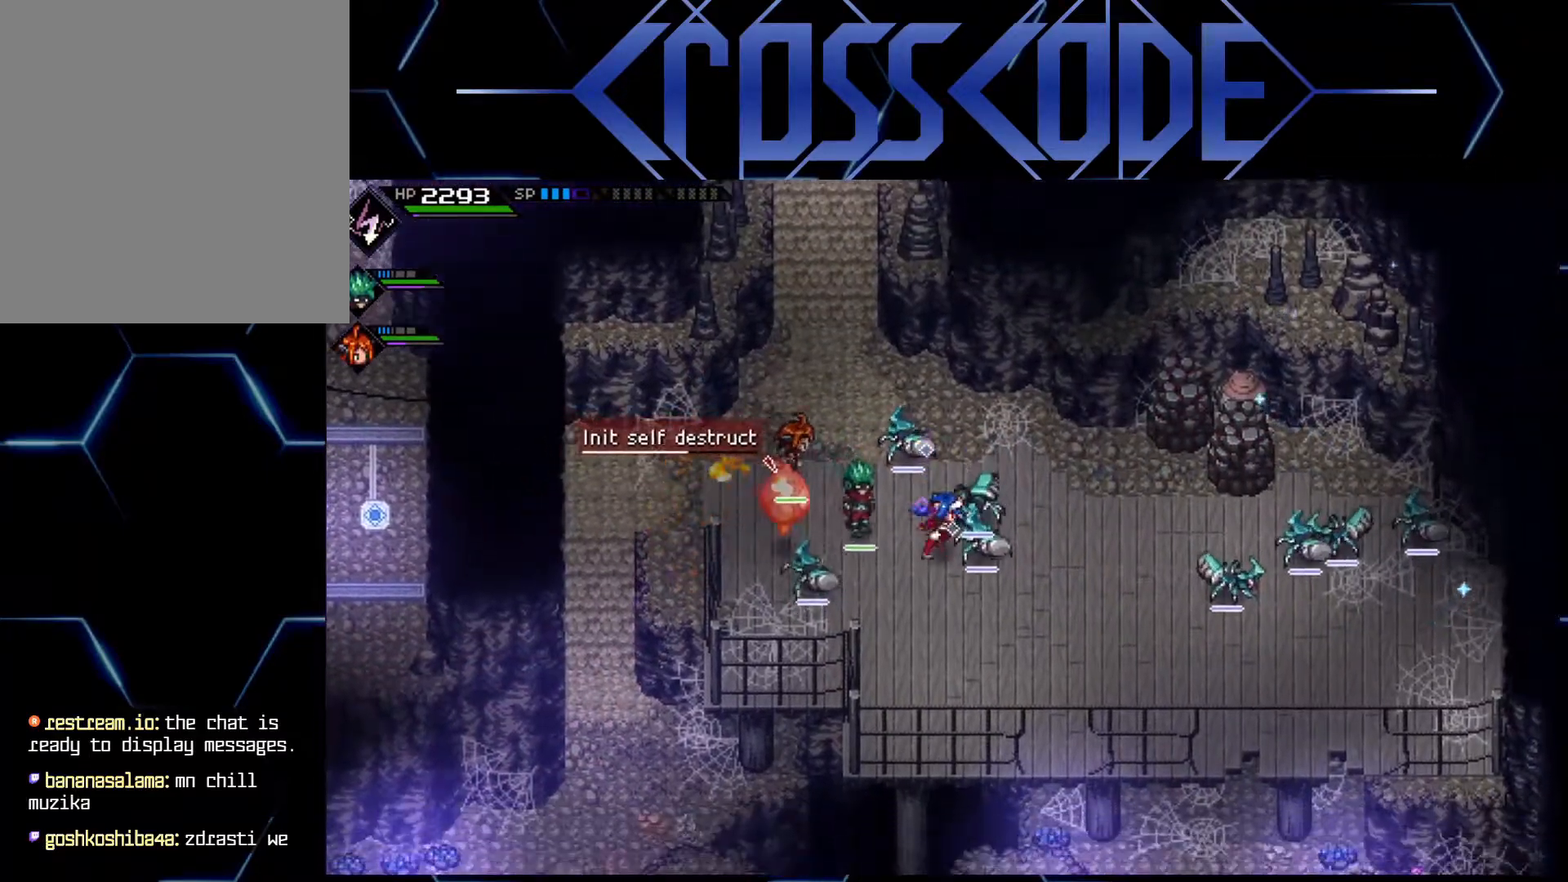
{"buttons": ["L1"], "left_stick": "up-right", "right_stick": "center", "events": [[333, "left_stick", "up-right"], [467, "L1", "down"]]}
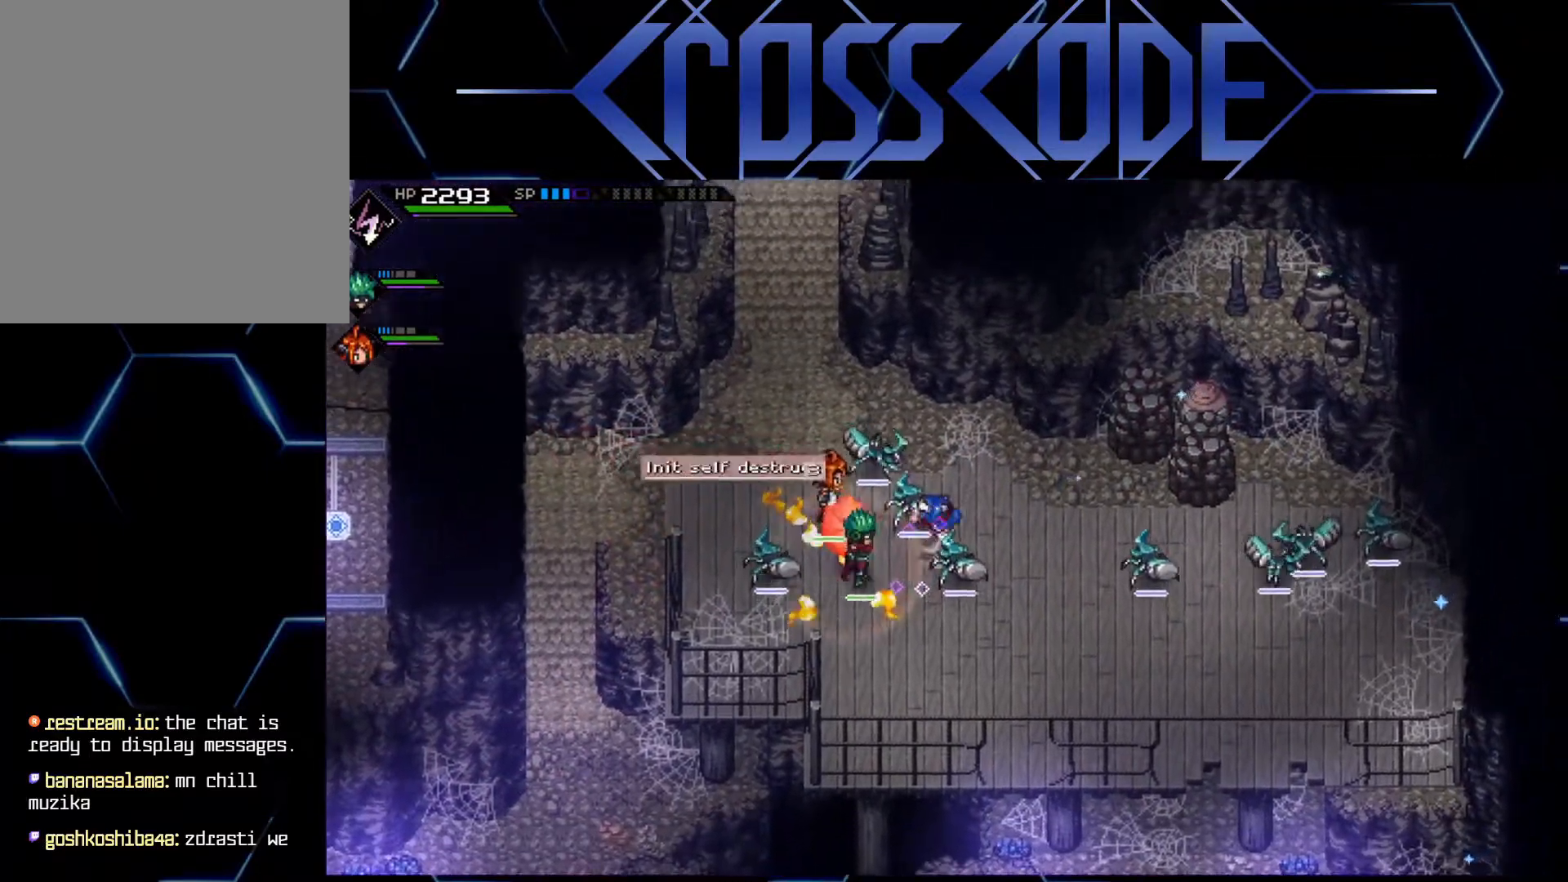
{"buttons": [], "left_stick": "right", "right_stick": "center", "events": [[67, "L1", "up"], [117, "L1", "down"], [217, "L1", "up"], [367, "left_stick", "right"]]}
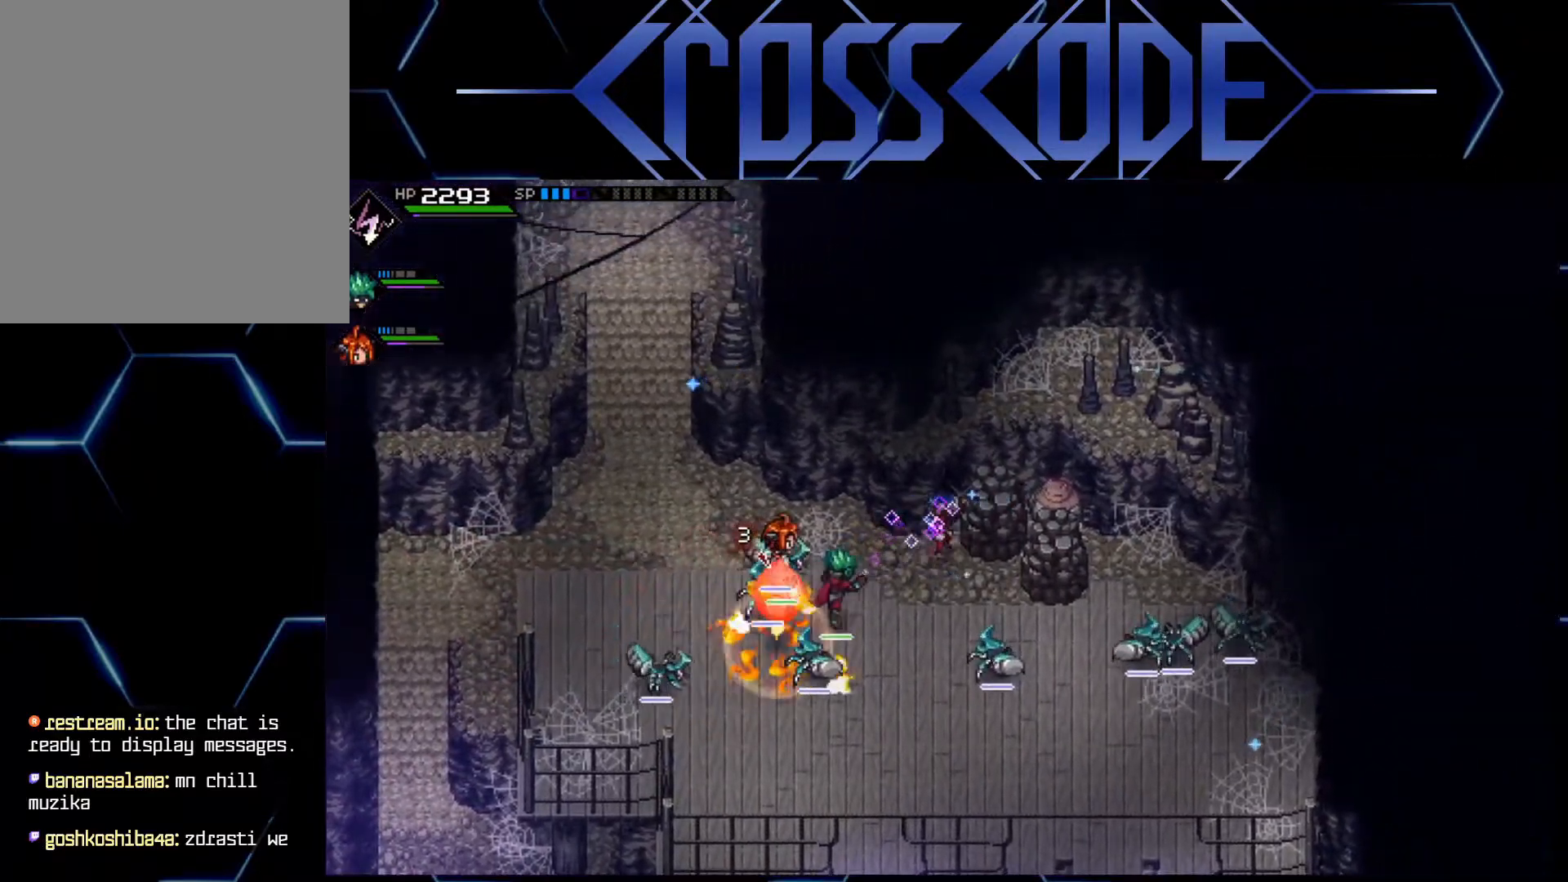
{"buttons": [], "left_stick": "right", "right_stick": "center", "events": [[283, "left_stick", "down-right"], [467, "left_stick", "right"]]}
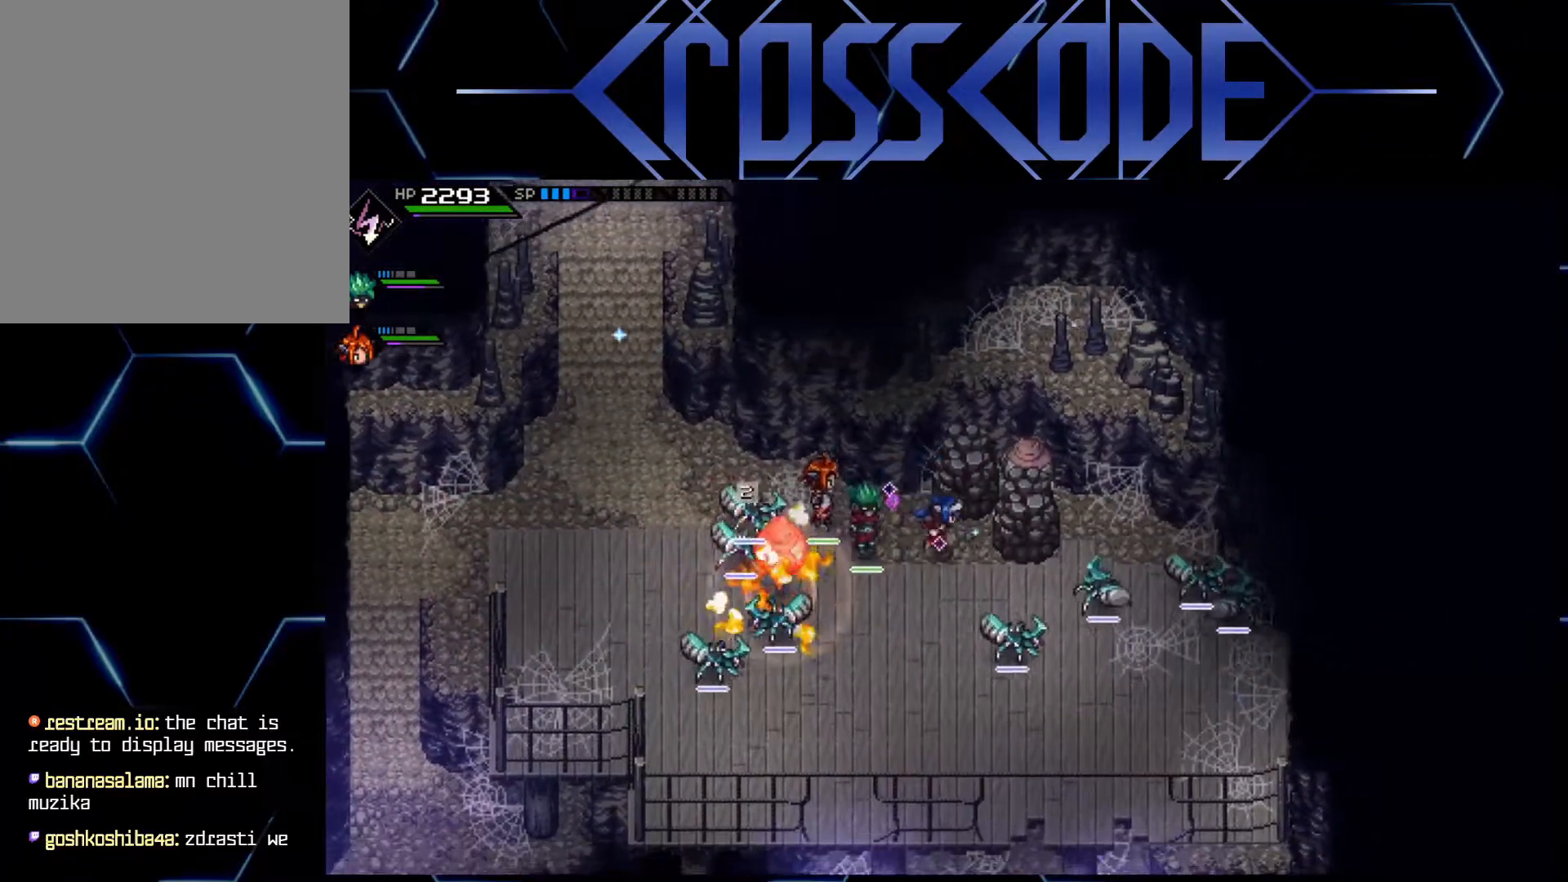
{"buttons": [], "left_stick": "center", "right_stick": "center", "events": [[17, "left_stick", "up-right"], [350, "left_stick", "center"]]}
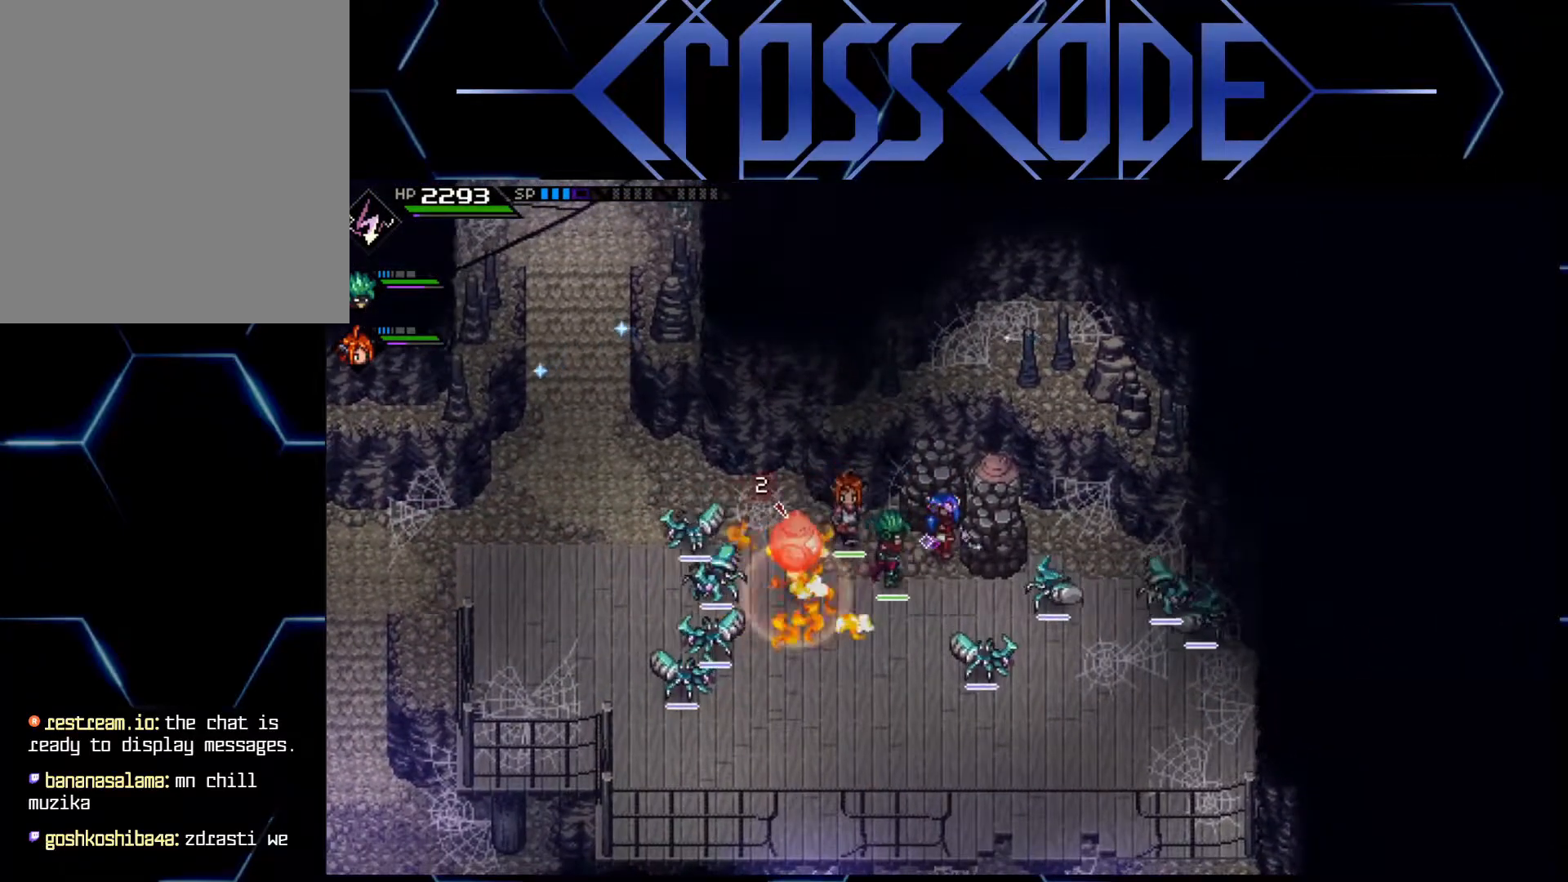
{"buttons": [], "left_stick": "center", "right_stick": "center", "events": [[183, "left_stick", "right"], [433, "left_stick", "center"]]}
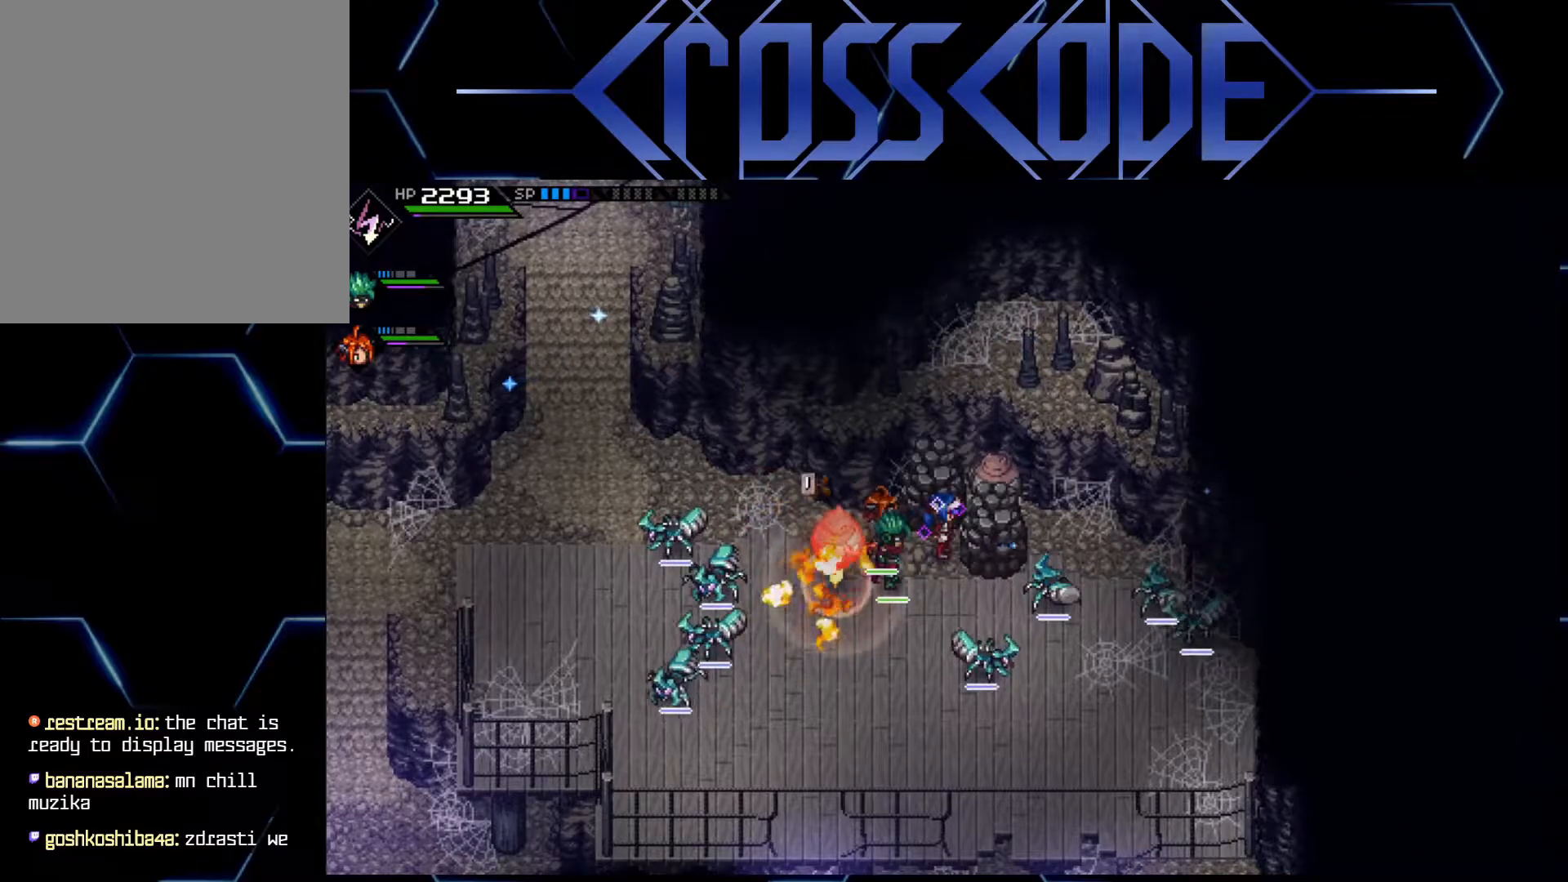
{"buttons": [], "left_stick": "center", "right_stick": "center", "events": []}
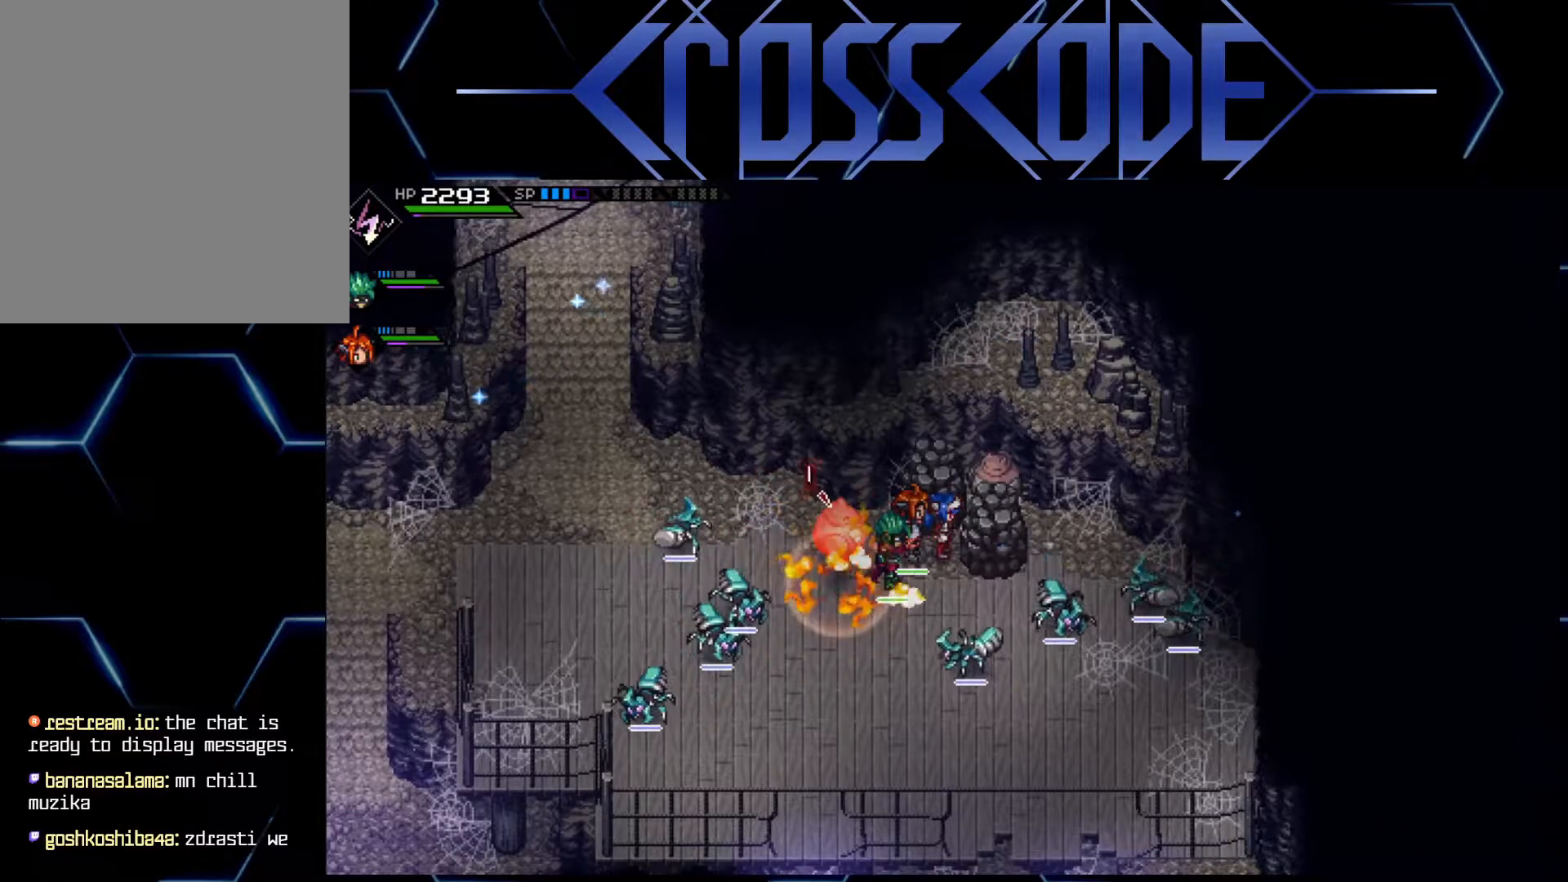
{"buttons": [], "left_stick": "center", "right_stick": "center", "events": []}
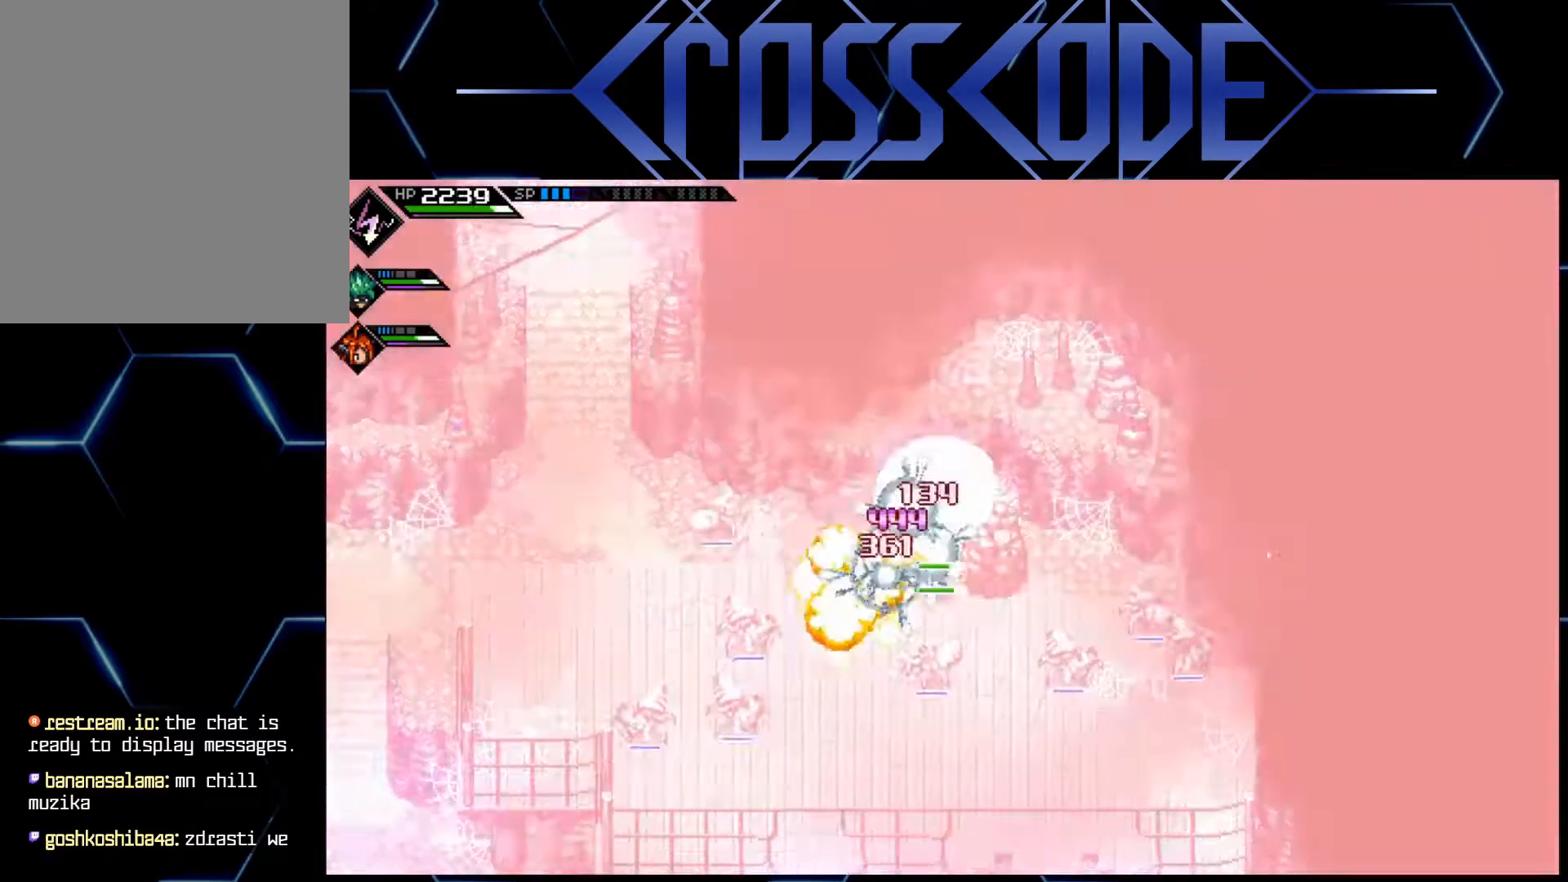
{"buttons": [], "left_stick": "center", "right_stick": "center", "events": []}
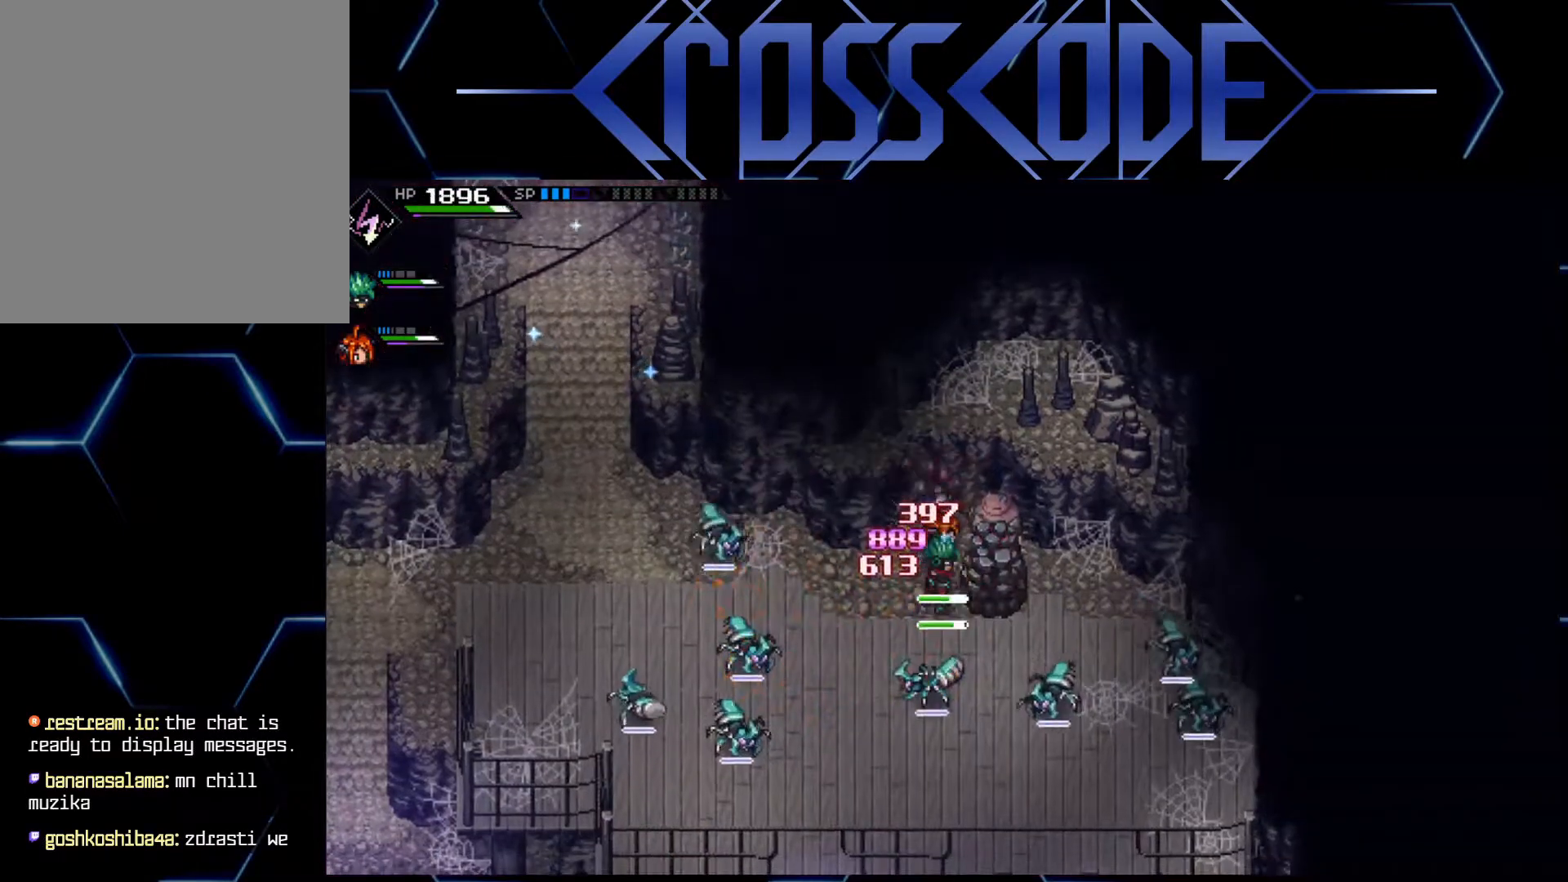
{"buttons": [], "left_stick": "center", "right_stick": "center", "events": [[350, "left_stick", "up"], [483, "left_stick", "center"]]}
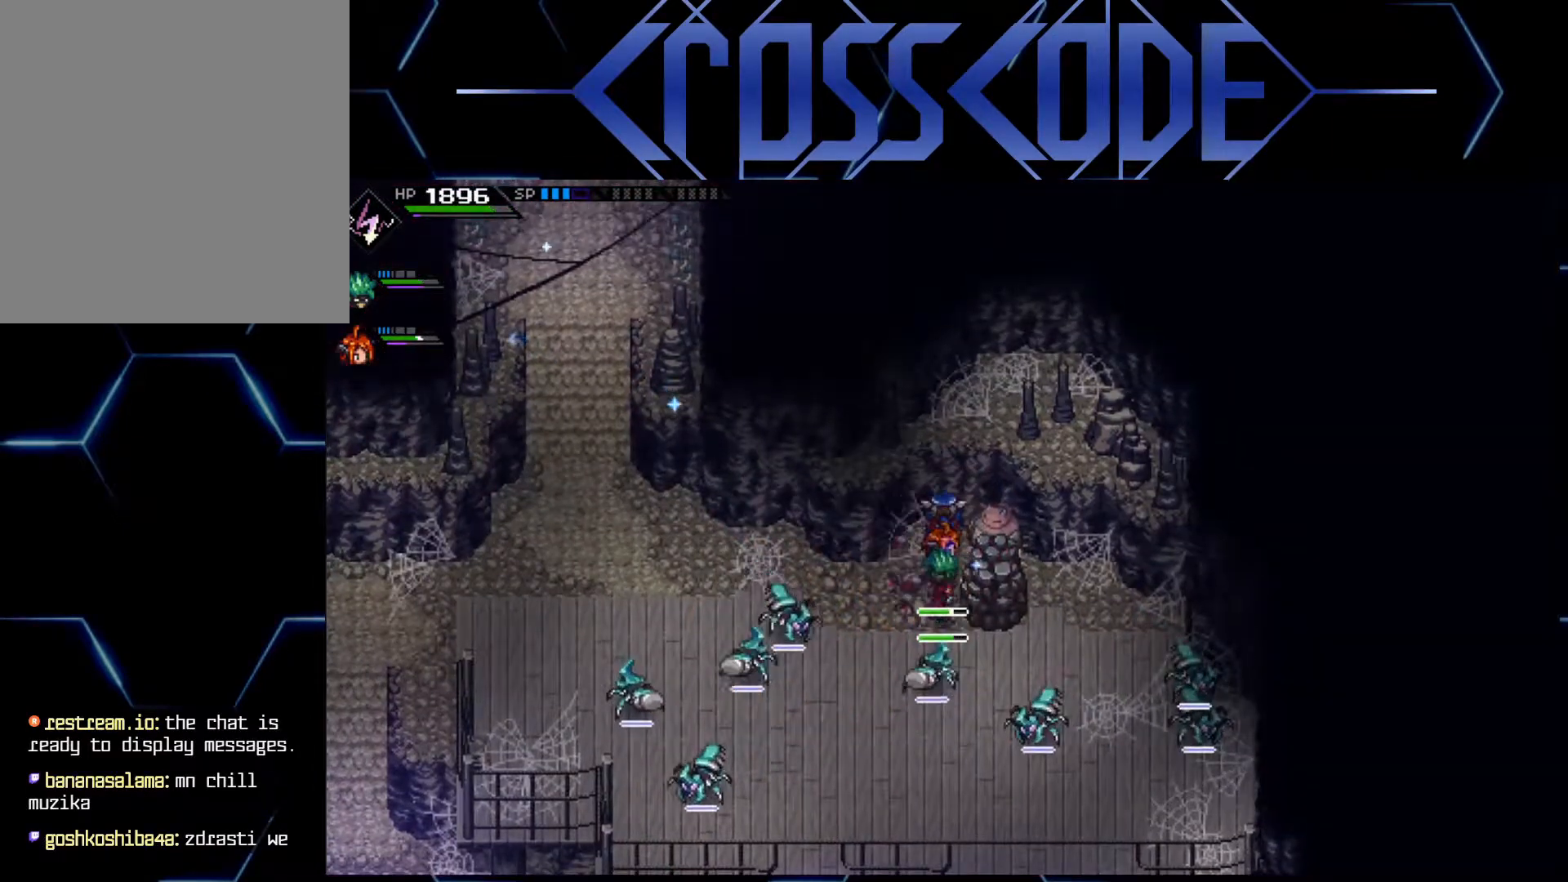
{"buttons": [], "left_stick": "right", "right_stick": "center", "events": [[183, "left_stick", "up-right"], [317, "left_stick", "center"], [483, "left_stick", "right"]]}